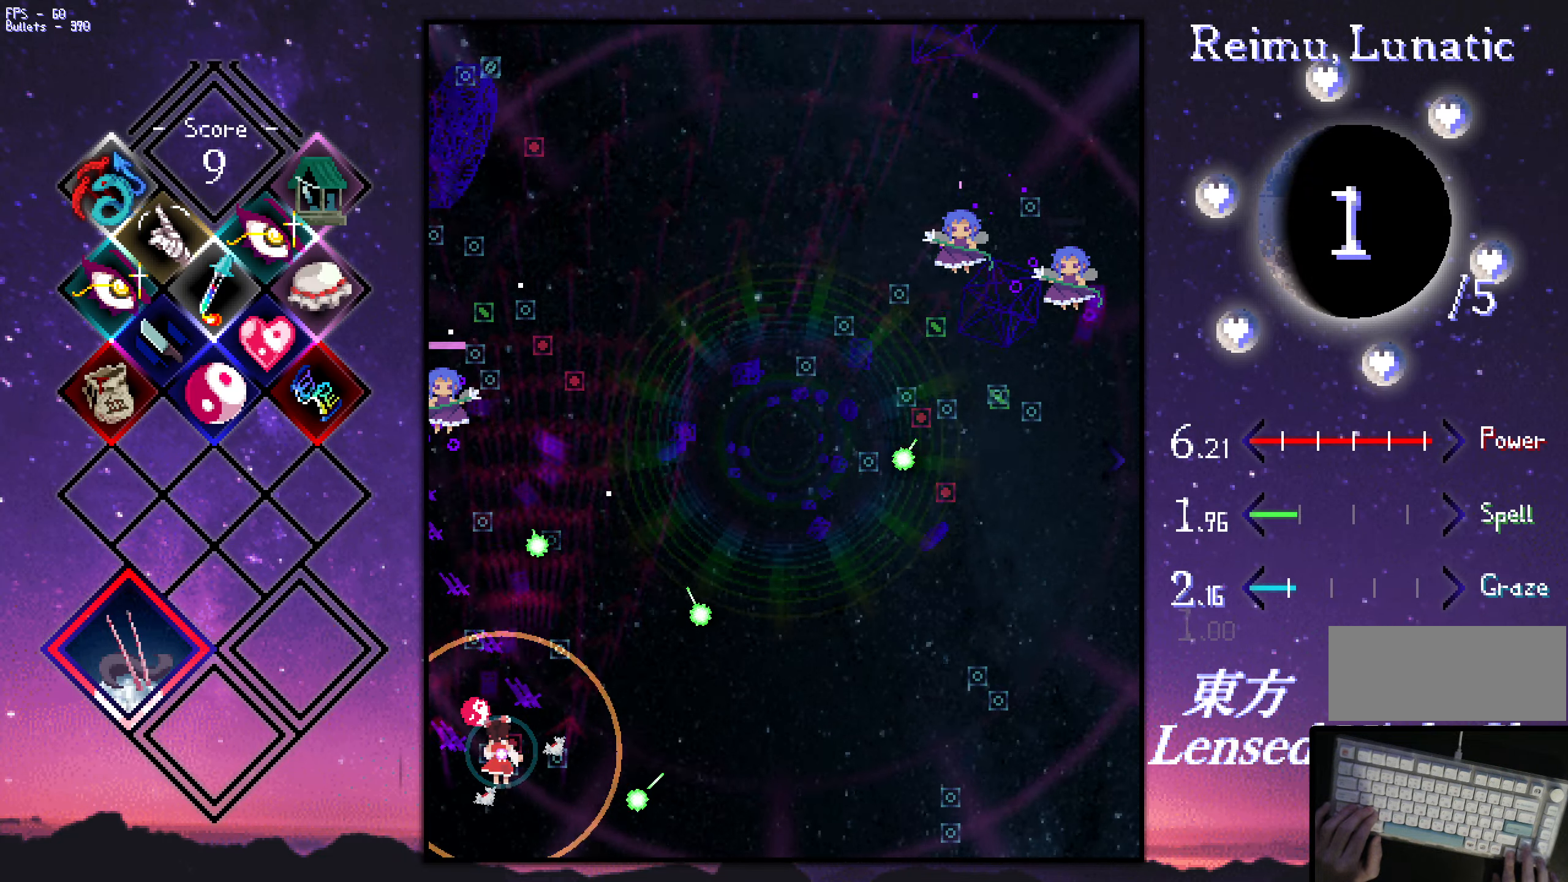
Gameplay with keyboard; each line is a JSON object with the keys held at the frame after it. "events" lists presses ("down") and releases ("up") of "a", "c", "ctrl", "d", "down", "f", "left", "right", "s", "shift", "space", "up", "v", "x" and "z" between this image and that frame as [ms after this image, input, new state], when the widget could be followed in between. No other keys are recorded. Mouse input is not recorded.
{"keys": ["right", "up", "z"], "events": [[50, "left", "up"], [134, "right", "down"], [184, "right", "up"], [334, "up", "down"], [417, "right", "down"], [467, "shift", "up"]]}
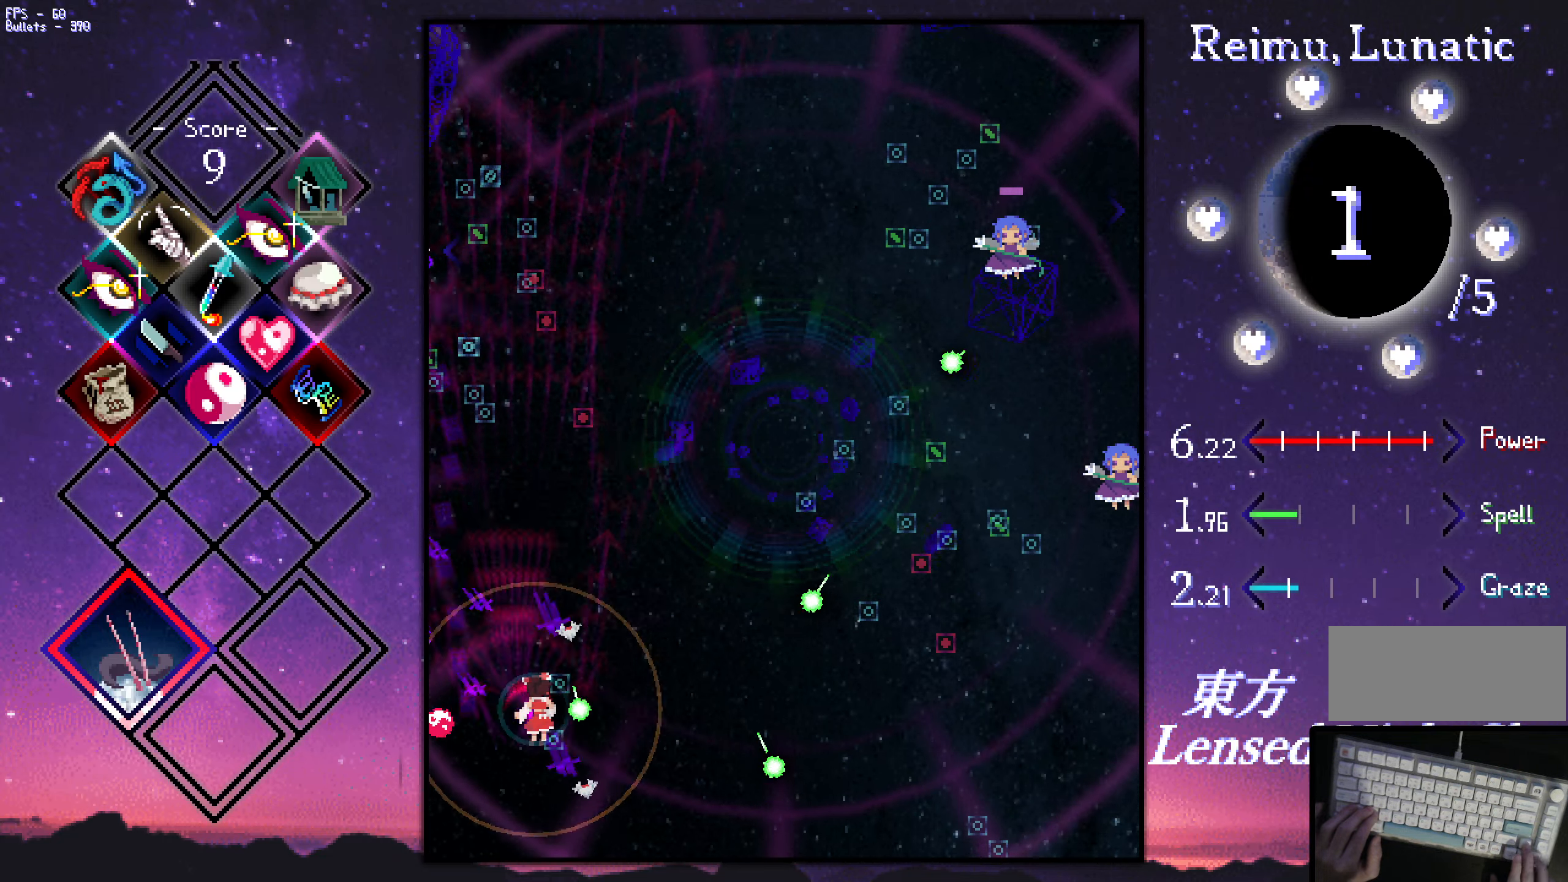
{"keys": ["right", "z"], "events": [[167, "up", "up"]]}
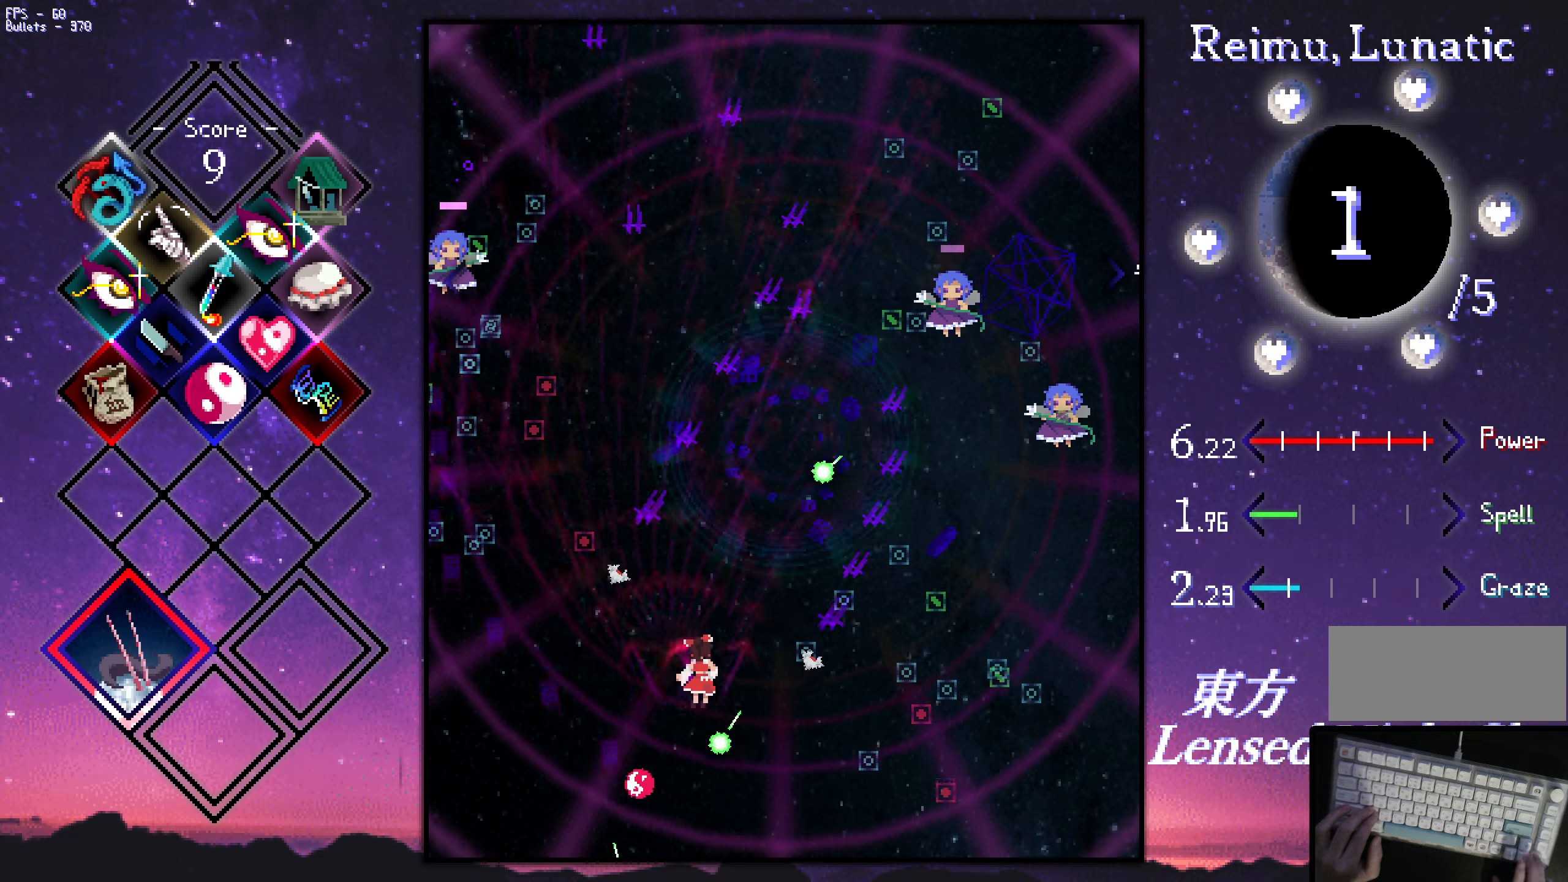
{"keys": ["left", "z"], "events": [[100, "down", "down"], [333, "right", "up"], [333, "shift", "down"], [383, "left", "down"], [466, "down", "up"], [466, "shift", "up"]]}
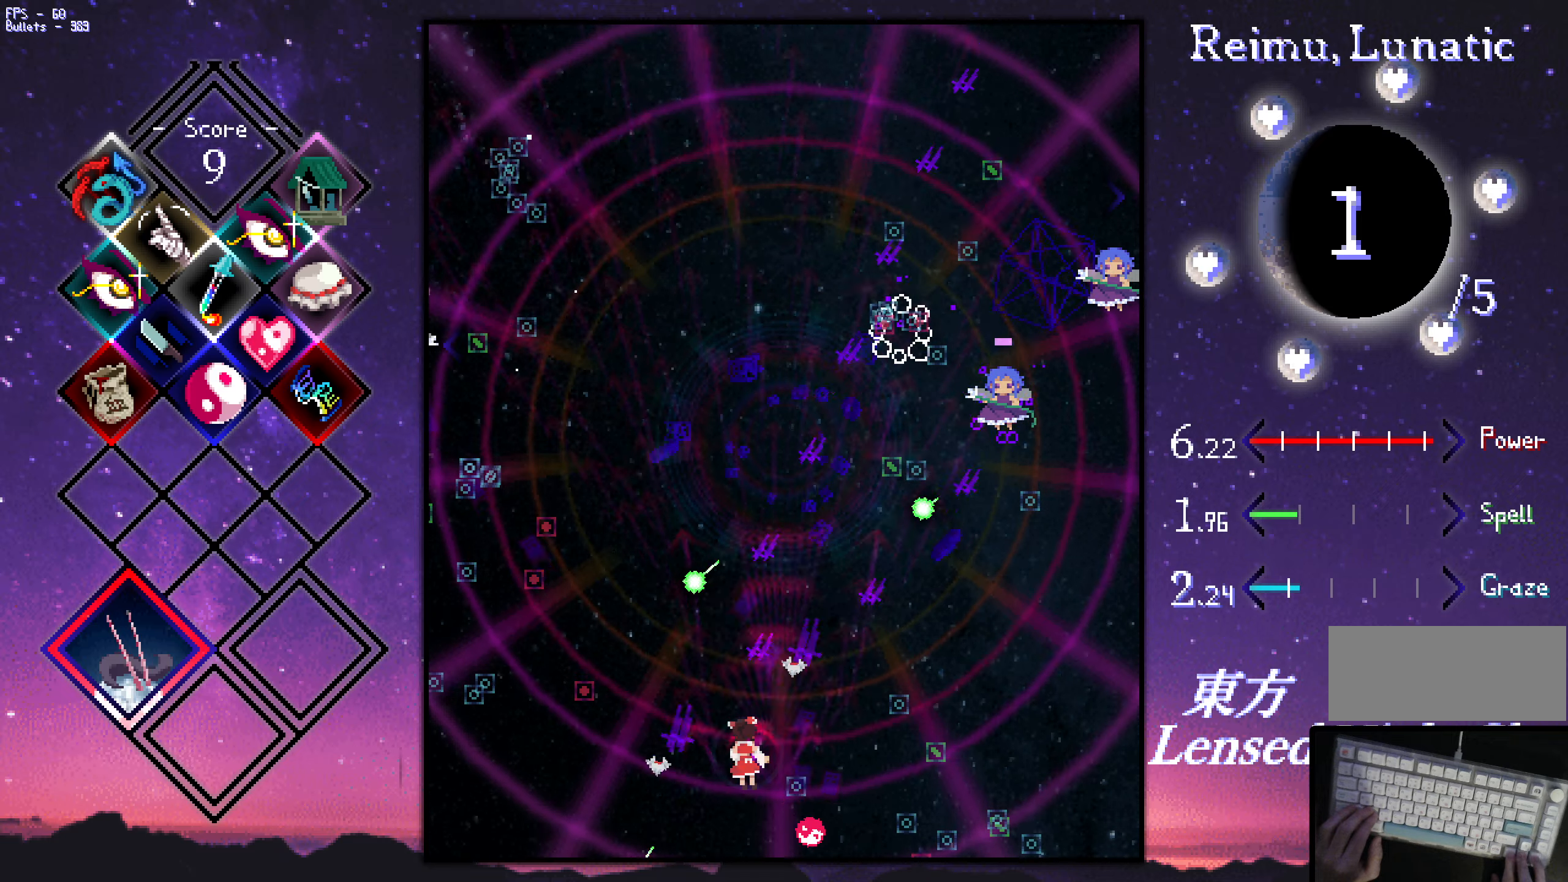
{"keys": ["left", "z"], "events": [[216, "down", "down"], [316, "down", "up"], [350, "down", "down"], [450, "down", "up"]]}
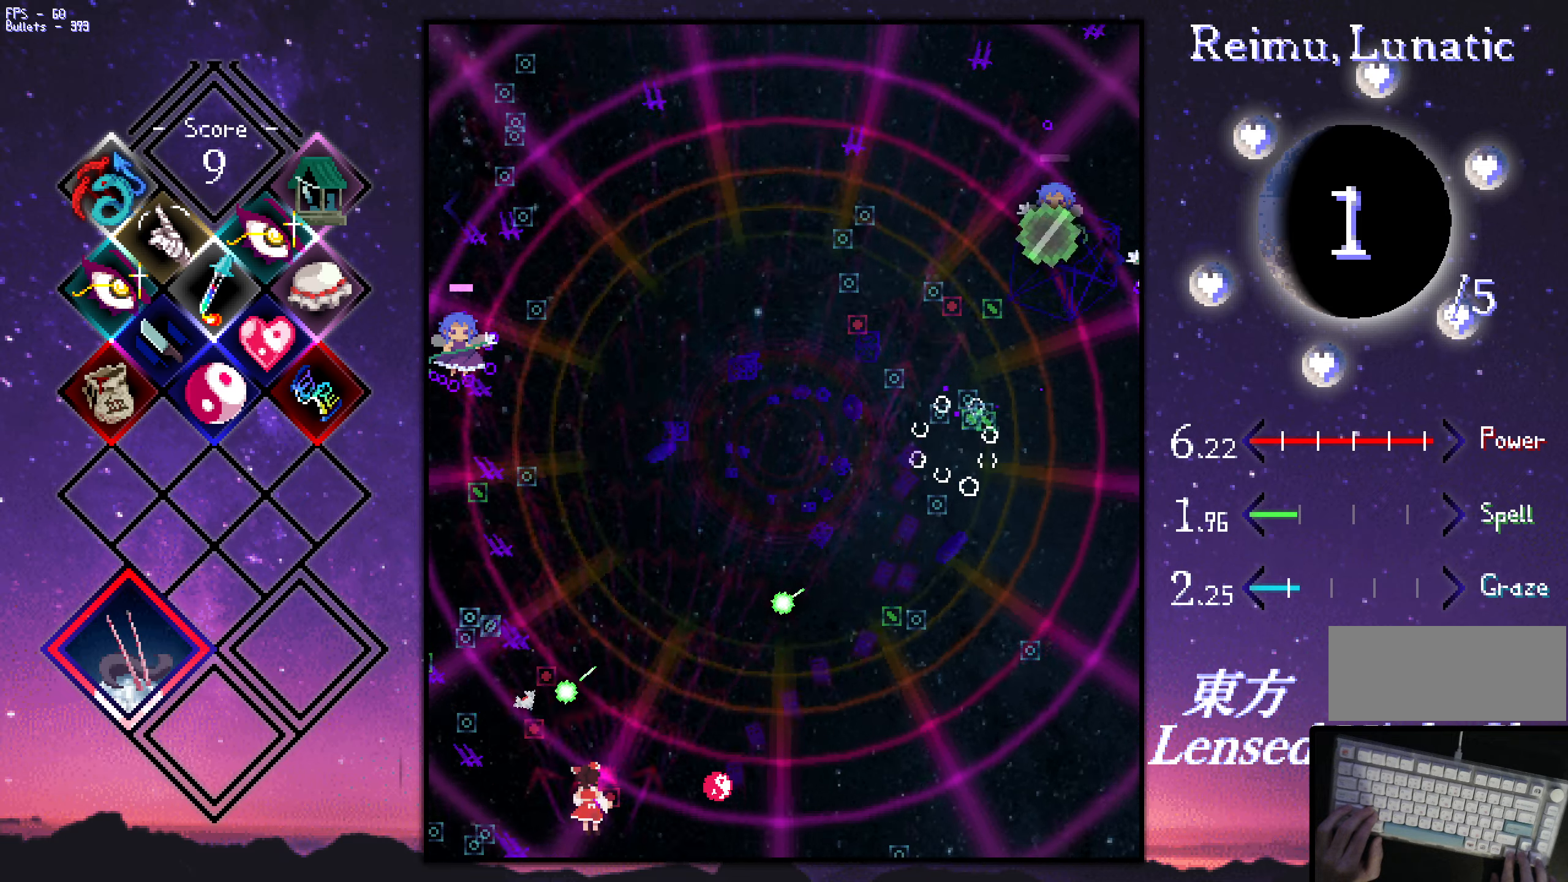
{"keys": ["z"], "events": [[50, "down", "down"], [150, "down", "up"], [150, "left", "up"], [150, "shift", "down"], [283, "up", "down"], [333, "left", "down"], [383, "left", "up"], [383, "shift", "up"], [483, "up", "up"]]}
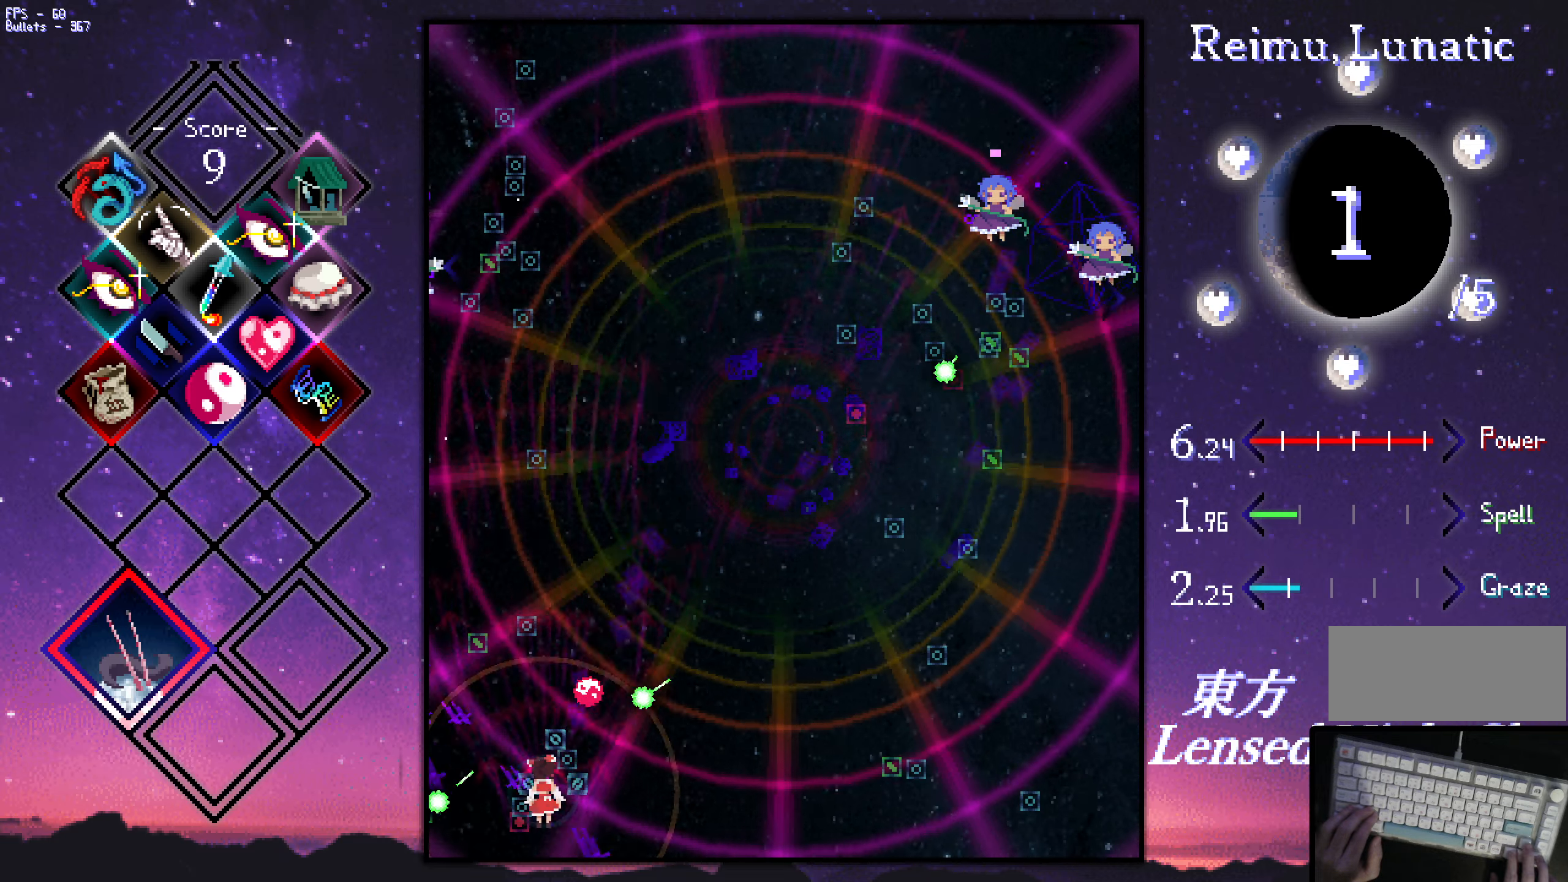
{"keys": ["right", "z"], "events": [[33, "down", "down"], [33, "right", "down"], [266, "down", "up"]]}
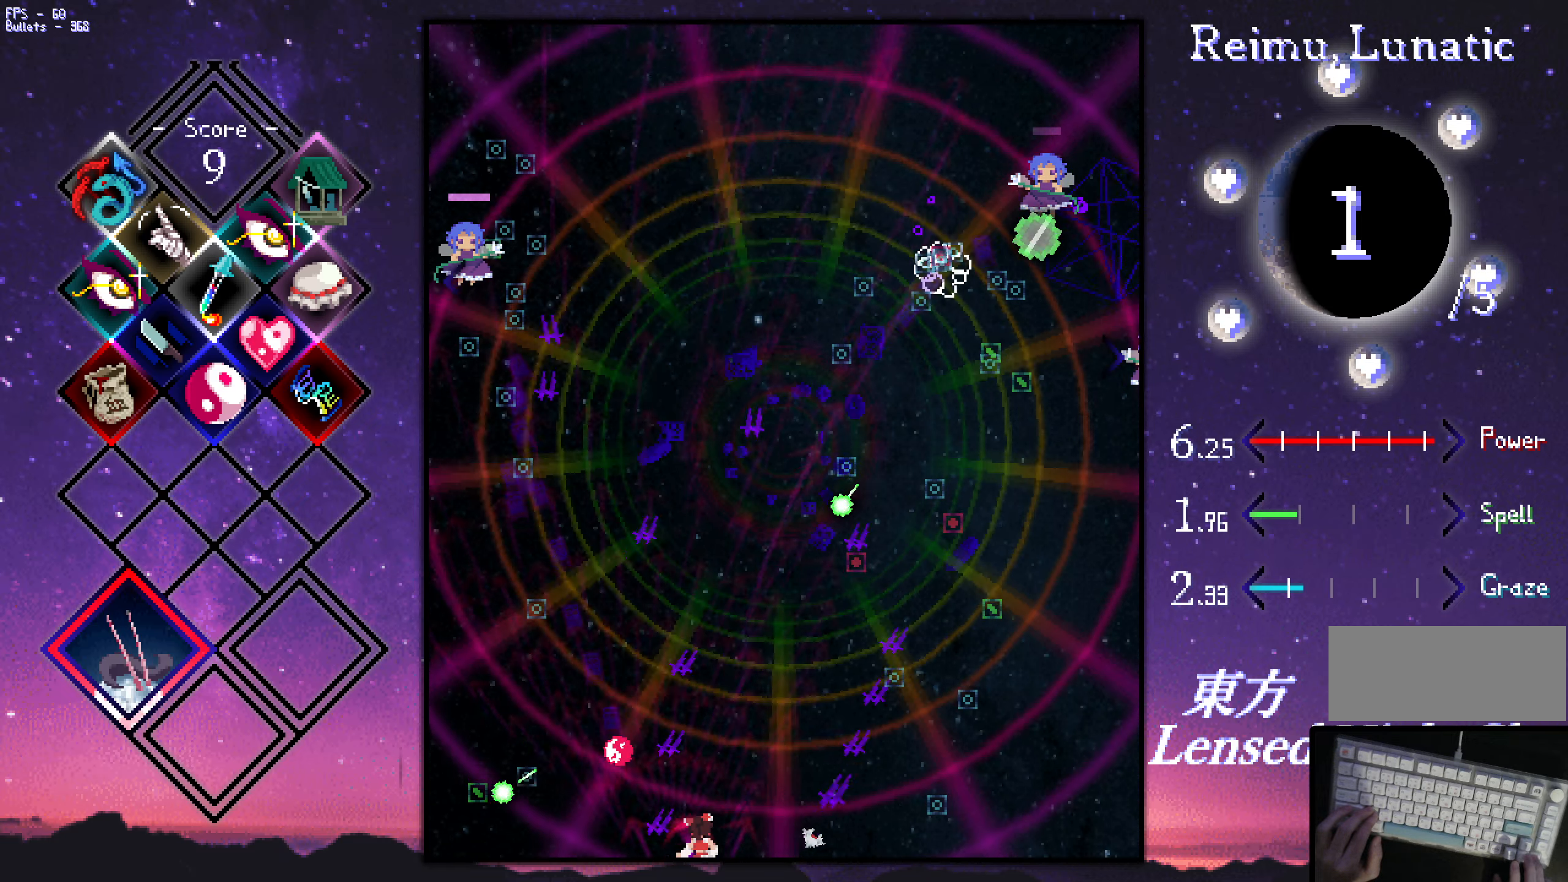
{"keys": ["right", "up", "z"], "events": [[300, "up", "down"]]}
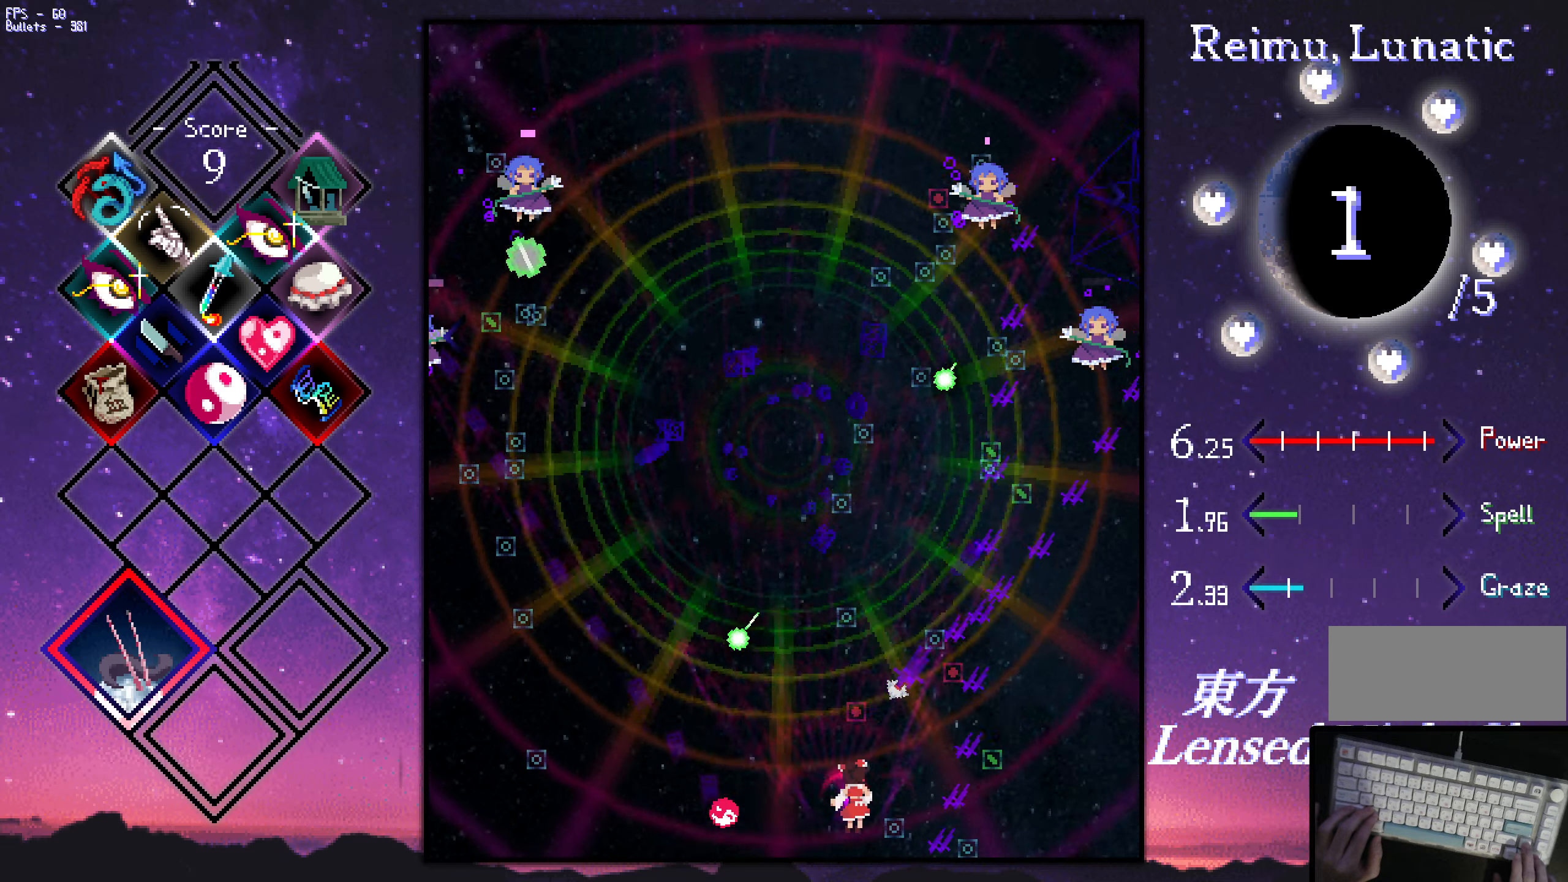
{"keys": ["right", "shift", "up", "z"], "events": [[216, "shift", "down"], [266, "up", "up"], [316, "right", "up"], [500, "right", "down"], [500, "up", "down"]]}
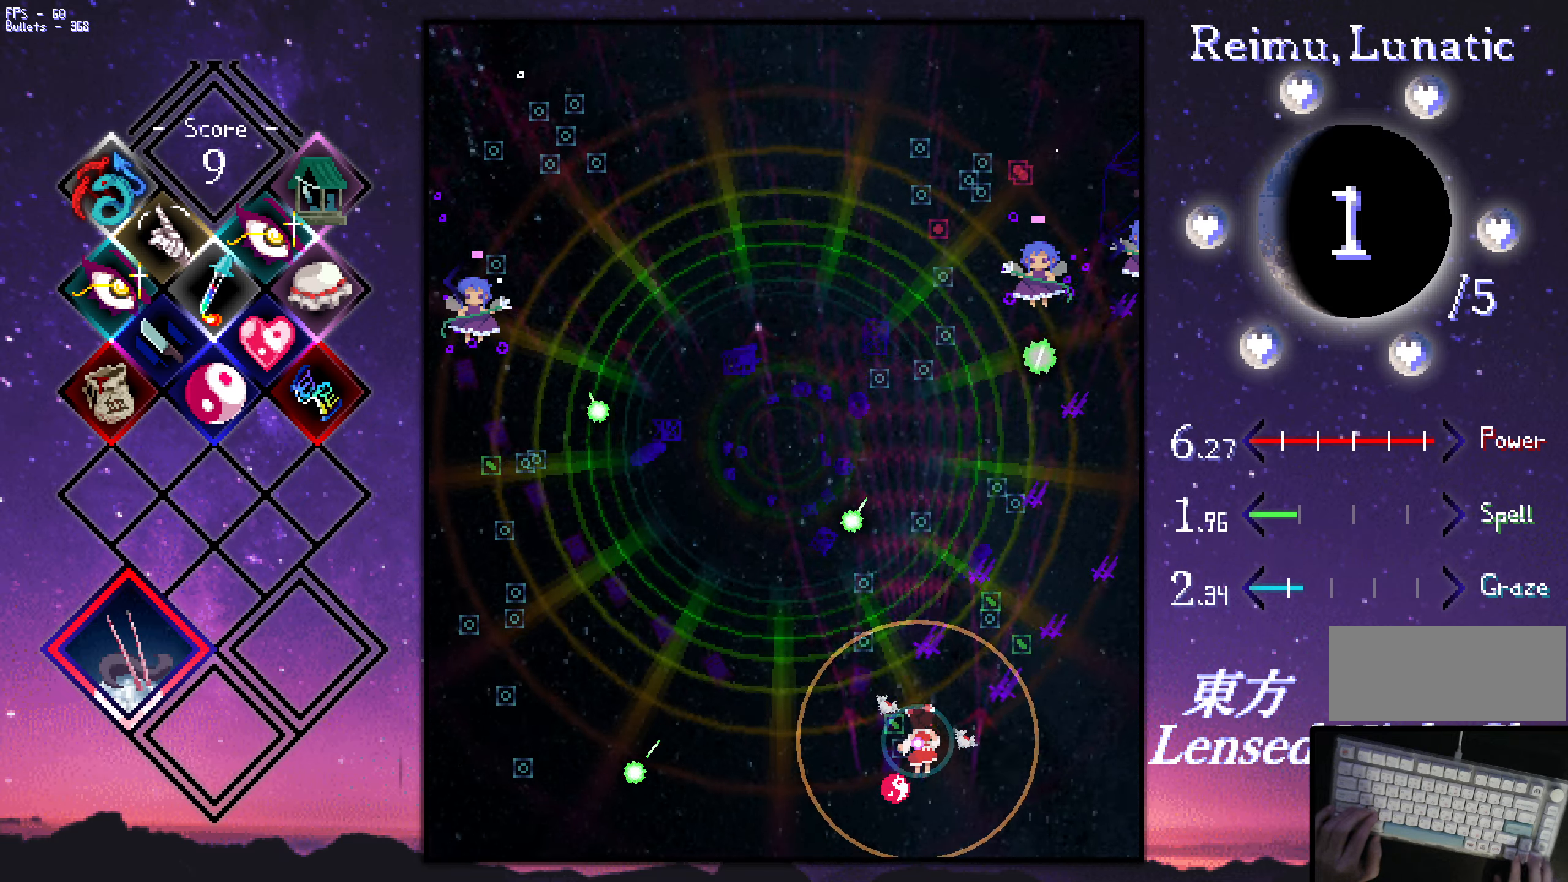
{"keys": ["shift", "z"], "events": [[100, "right", "up"], [333, "right", "down"], [433, "right", "up"], [433, "up", "up"]]}
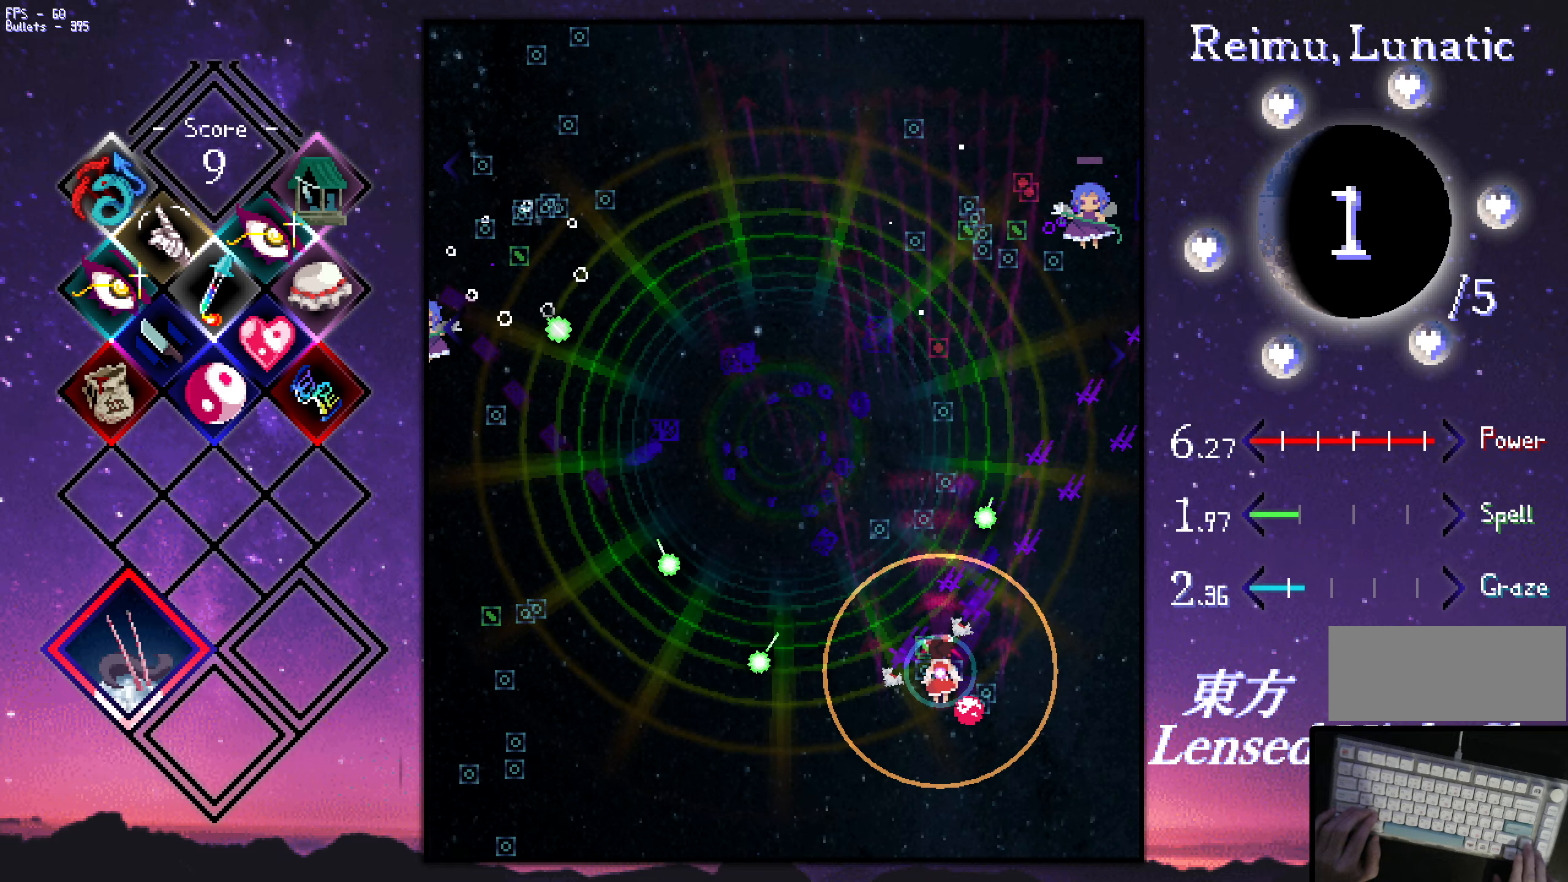
{"keys": ["right", "shift", "up", "z"], "events": [[33, "down", "down"], [33, "right", "down"], [316, "down", "up"], [416, "up", "down"]]}
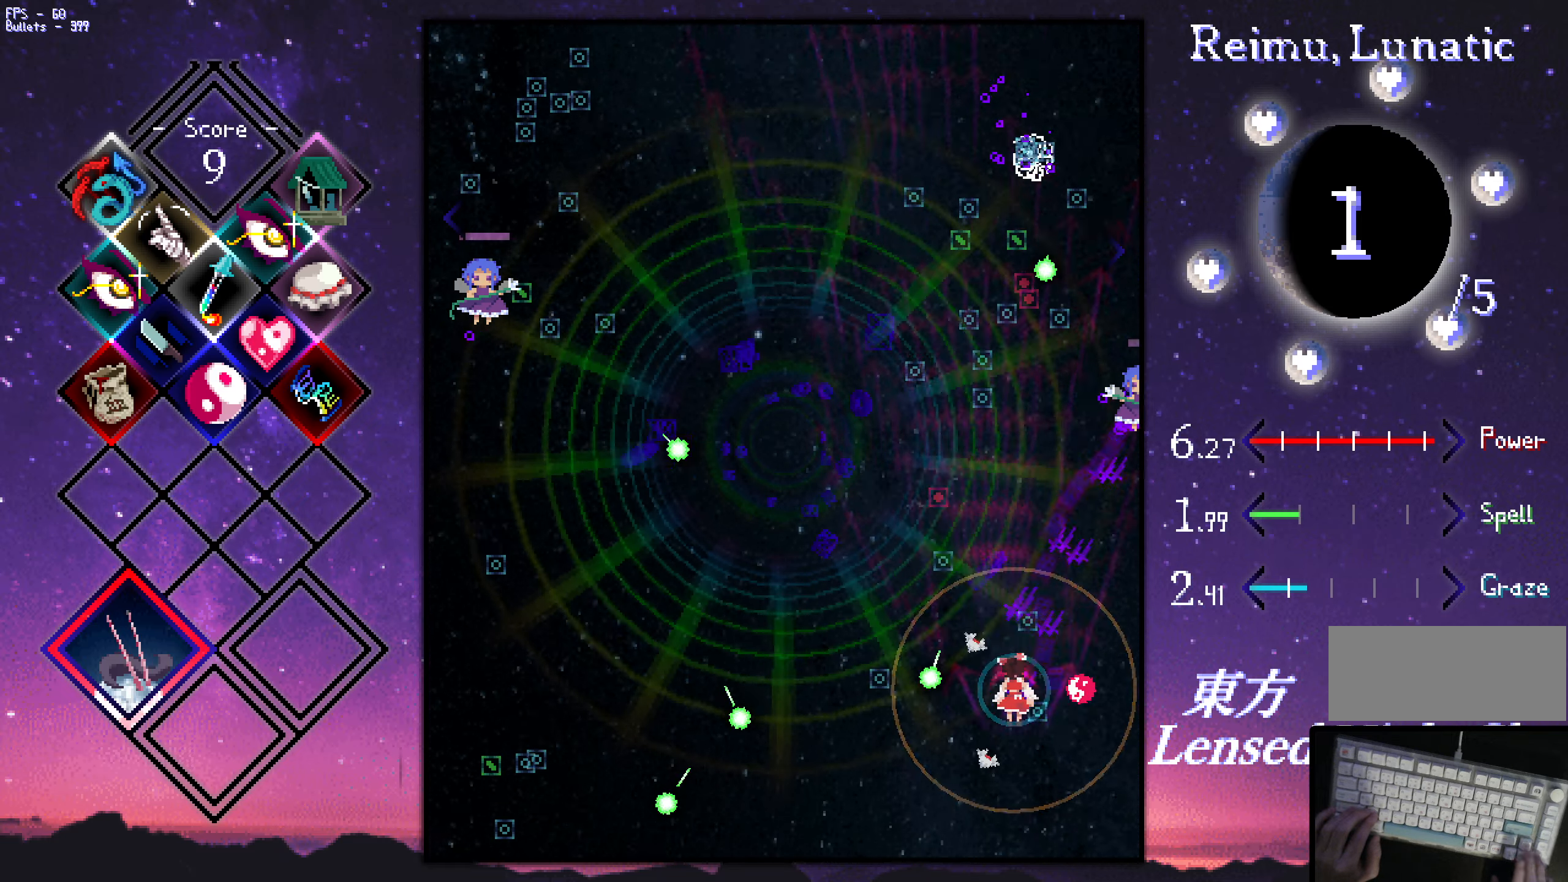
{"keys": ["down", "right", "shift", "z"], "events": [[16, "right", "up"], [16, "shift", "up"], [50, "left", "down"], [150, "up", "up"], [250, "down", "down"], [300, "shift", "down"], [383, "left", "up"], [483, "right", "down"]]}
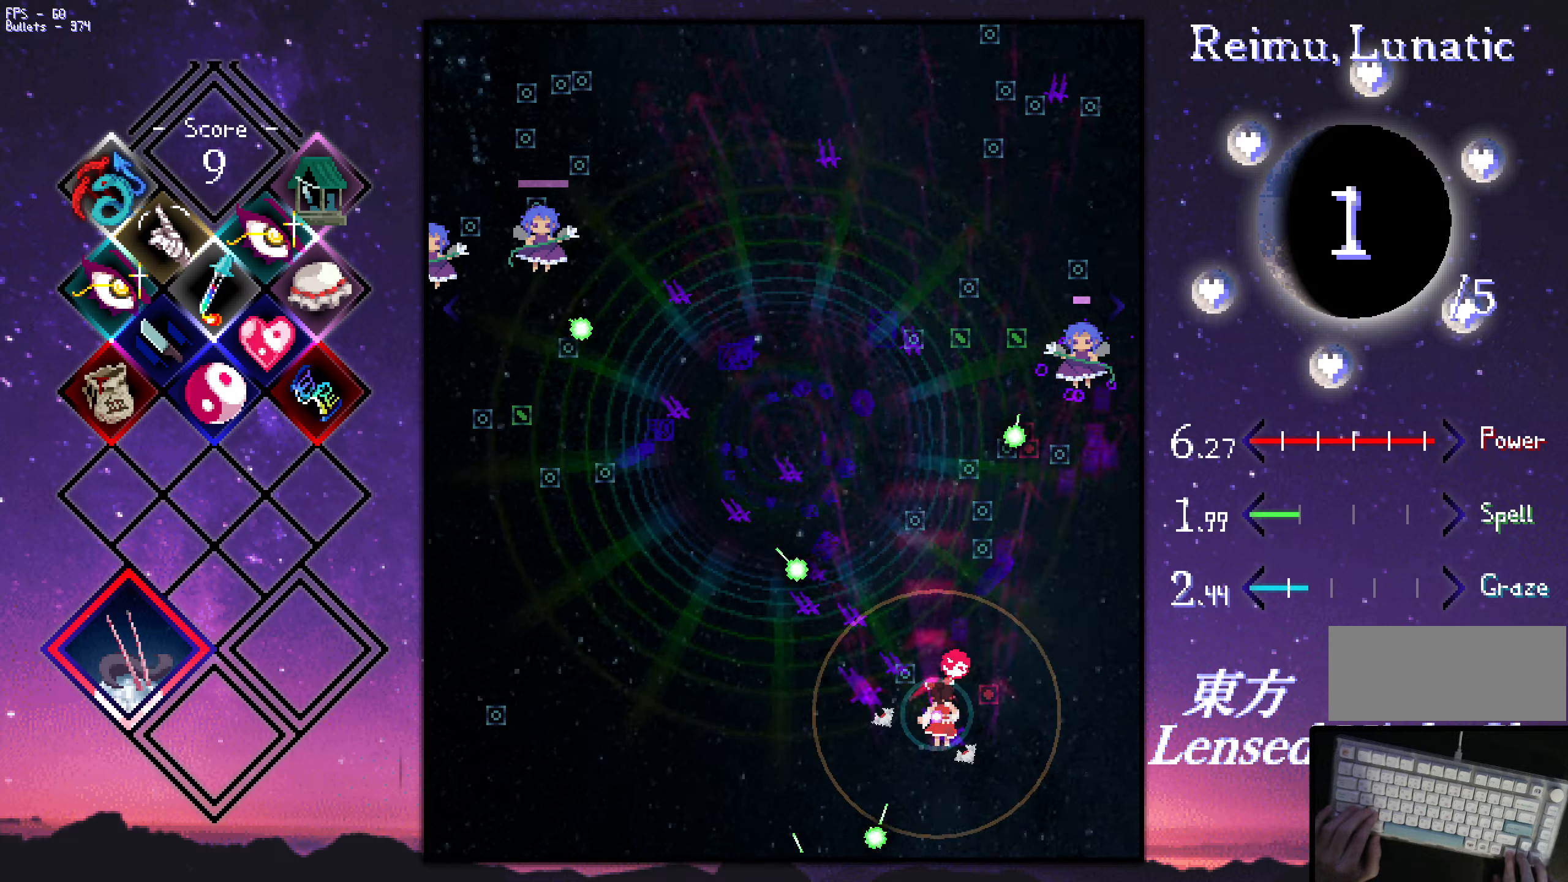
{"keys": ["right", "shift", "z"], "events": [[417, "down", "up"]]}
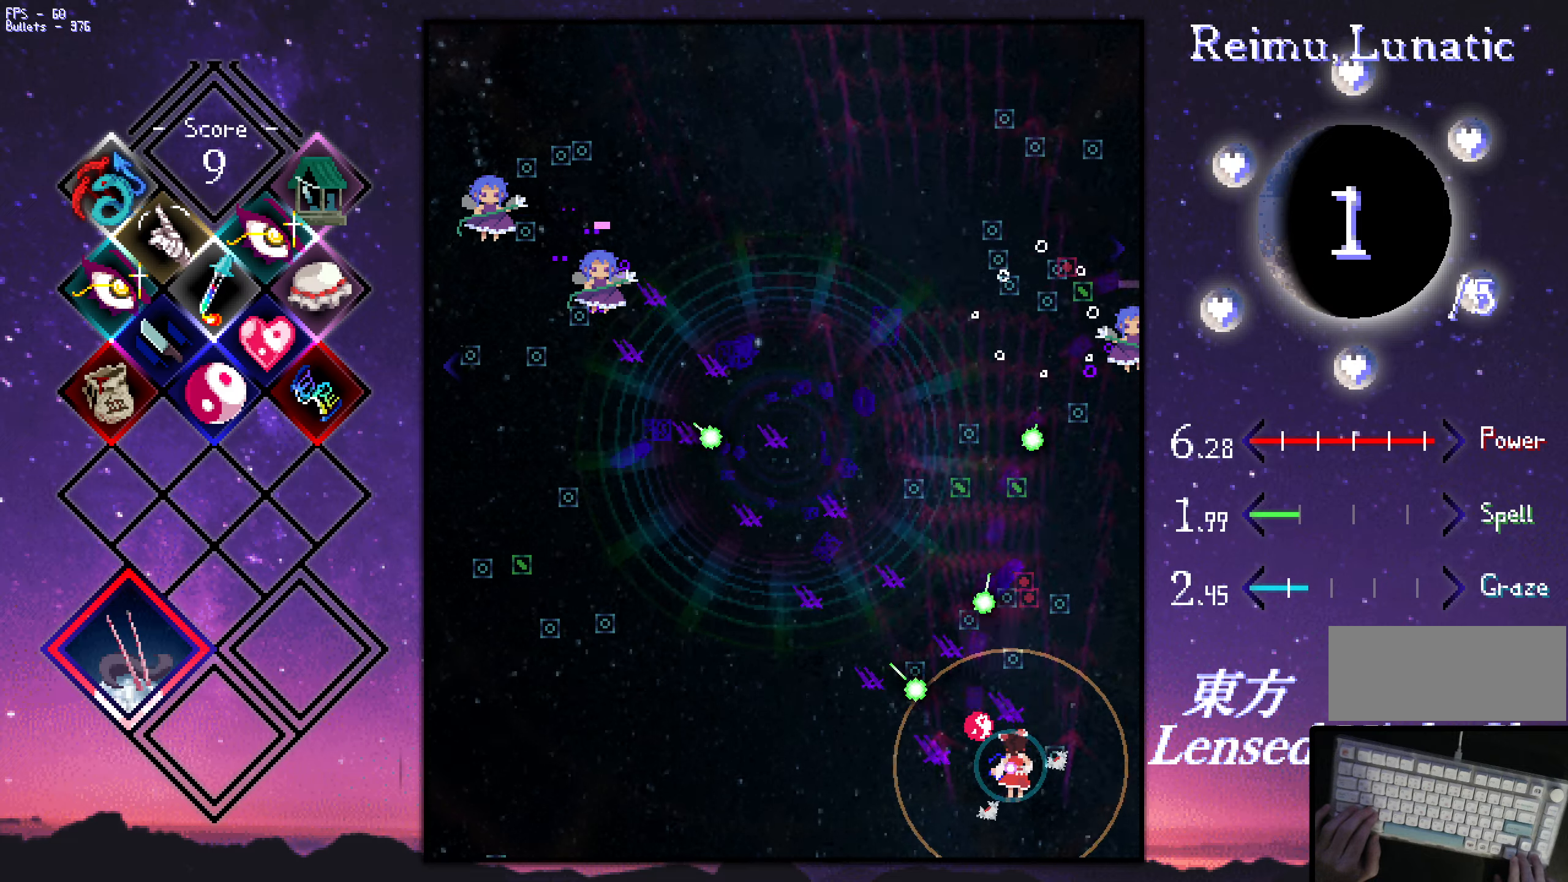
{"keys": ["left", "shift", "z"], "events": [[117, "up", "down"], [400, "left", "down"], [400, "right", "up"], [450, "up", "up"]]}
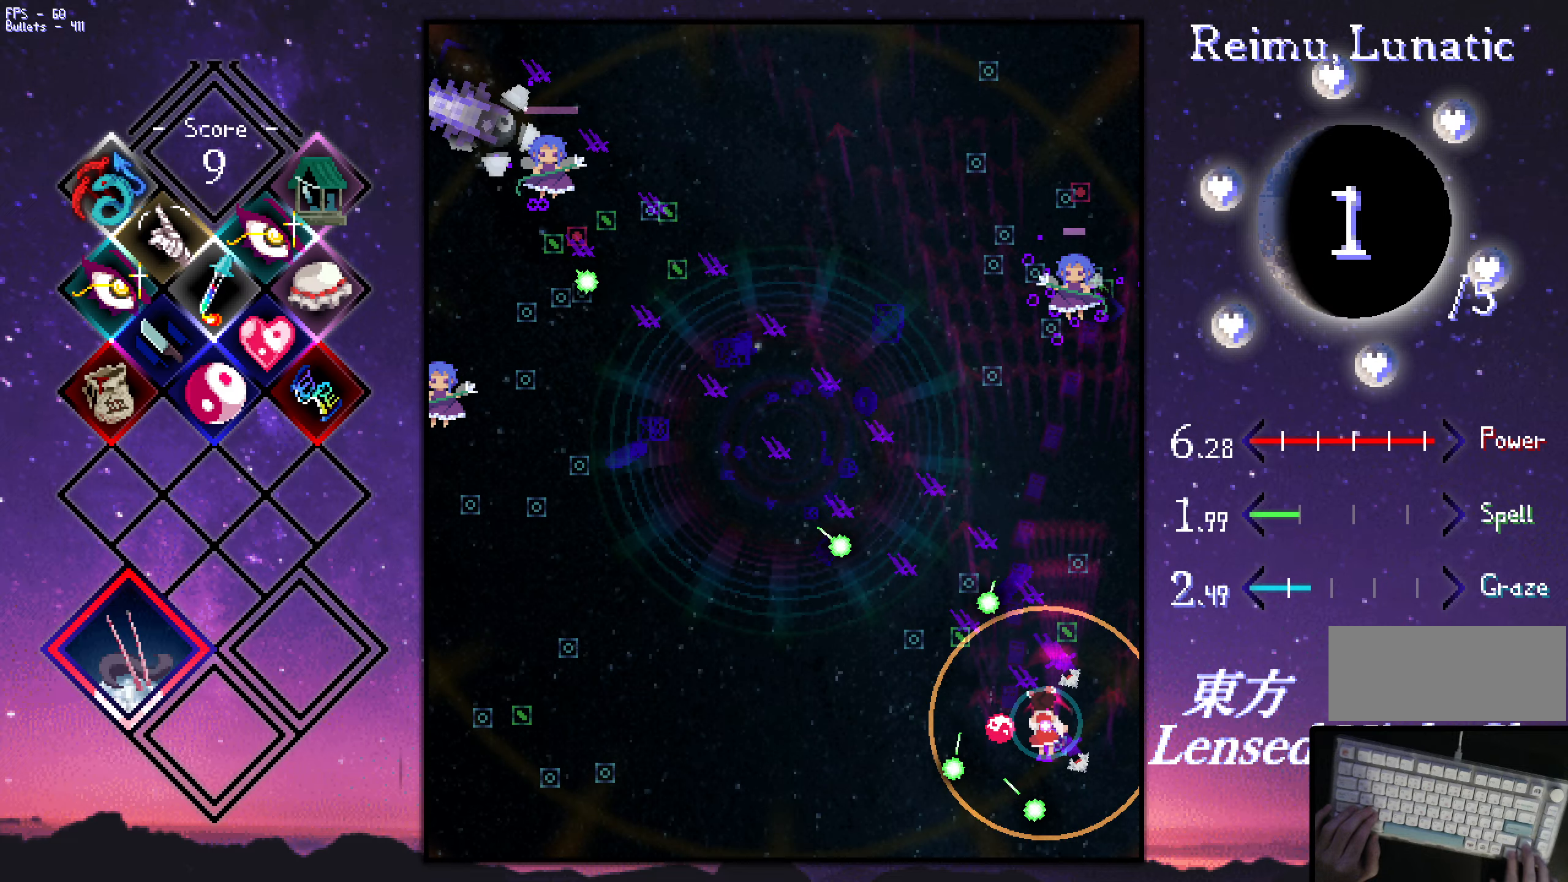
{"keys": ["down", "shift", "z"], "events": [[83, "down", "down"], [183, "left", "up"]]}
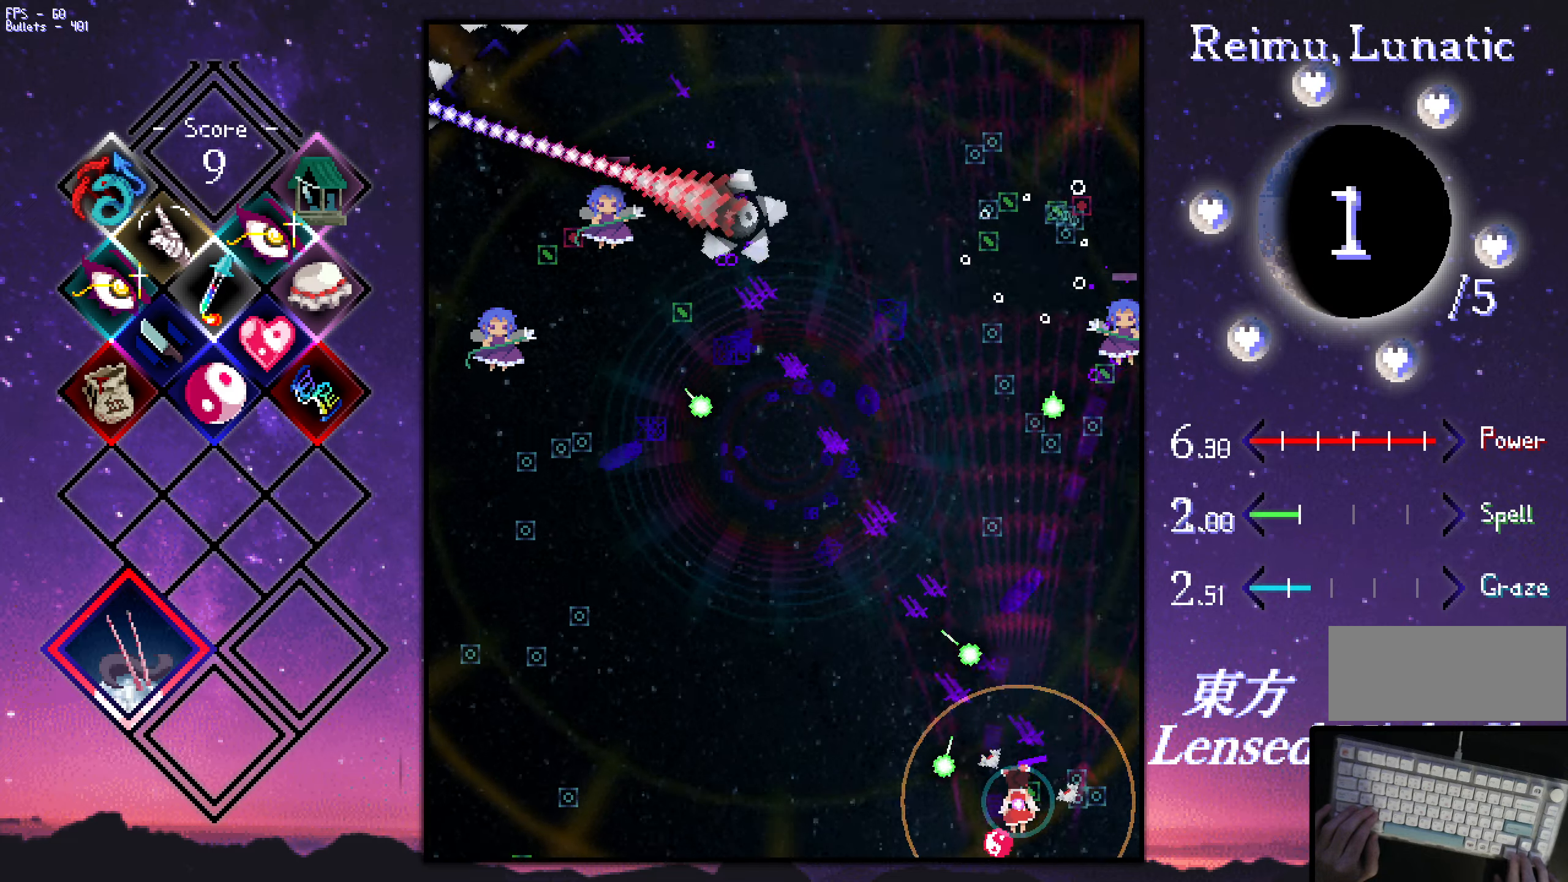
{"keys": ["z"], "events": [[67, "down", "up"], [67, "left", "down"], [300, "shift", "up"], [450, "left", "up"], [450, "right", "down"], [500, "right", "up"]]}
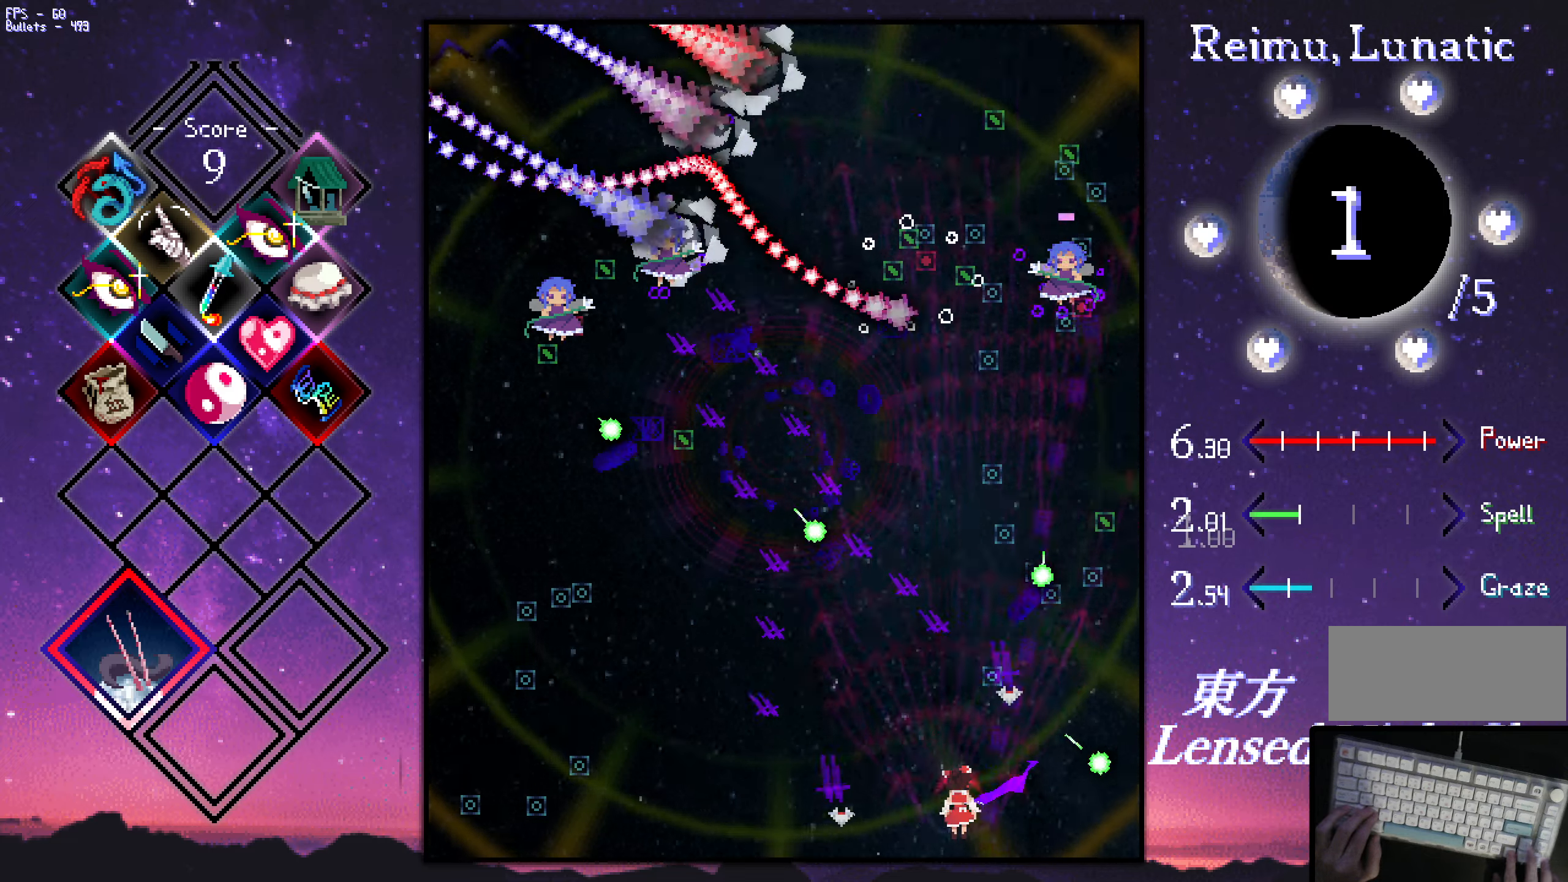
{"keys": ["left", "shift", "z"], "events": [[133, "down", "down"], [133, "right", "down"], [233, "right", "up"], [283, "shift", "down"], [383, "left", "down"], [433, "down", "up"]]}
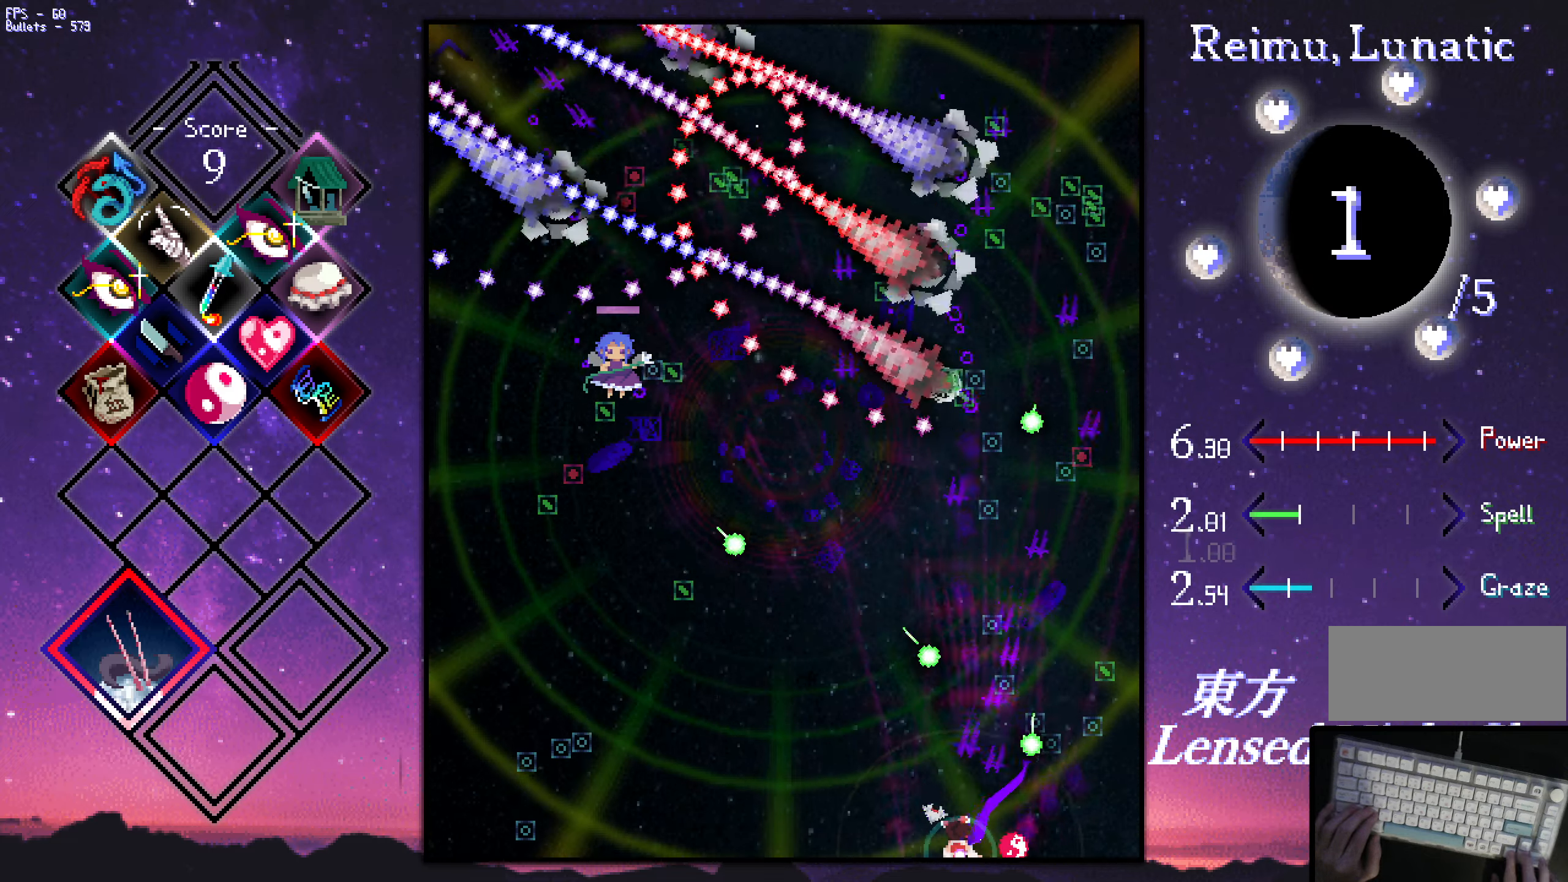
{"keys": ["left", "shift", "z"], "events": [[300, "left", "up"], [400, "left", "down"]]}
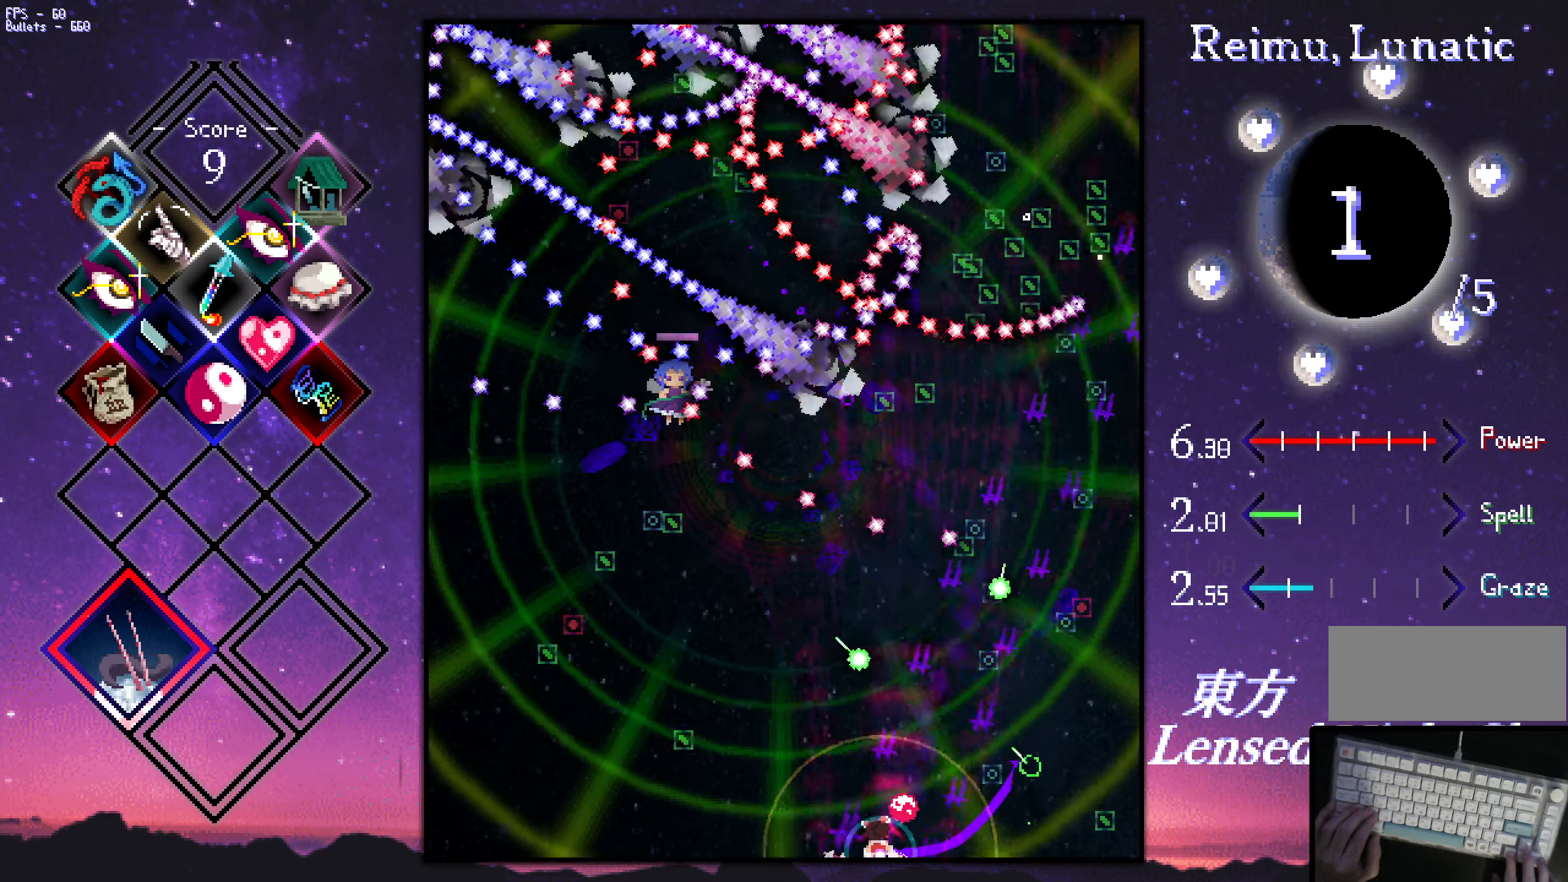
{"keys": ["left", "shift", "z"], "events": []}
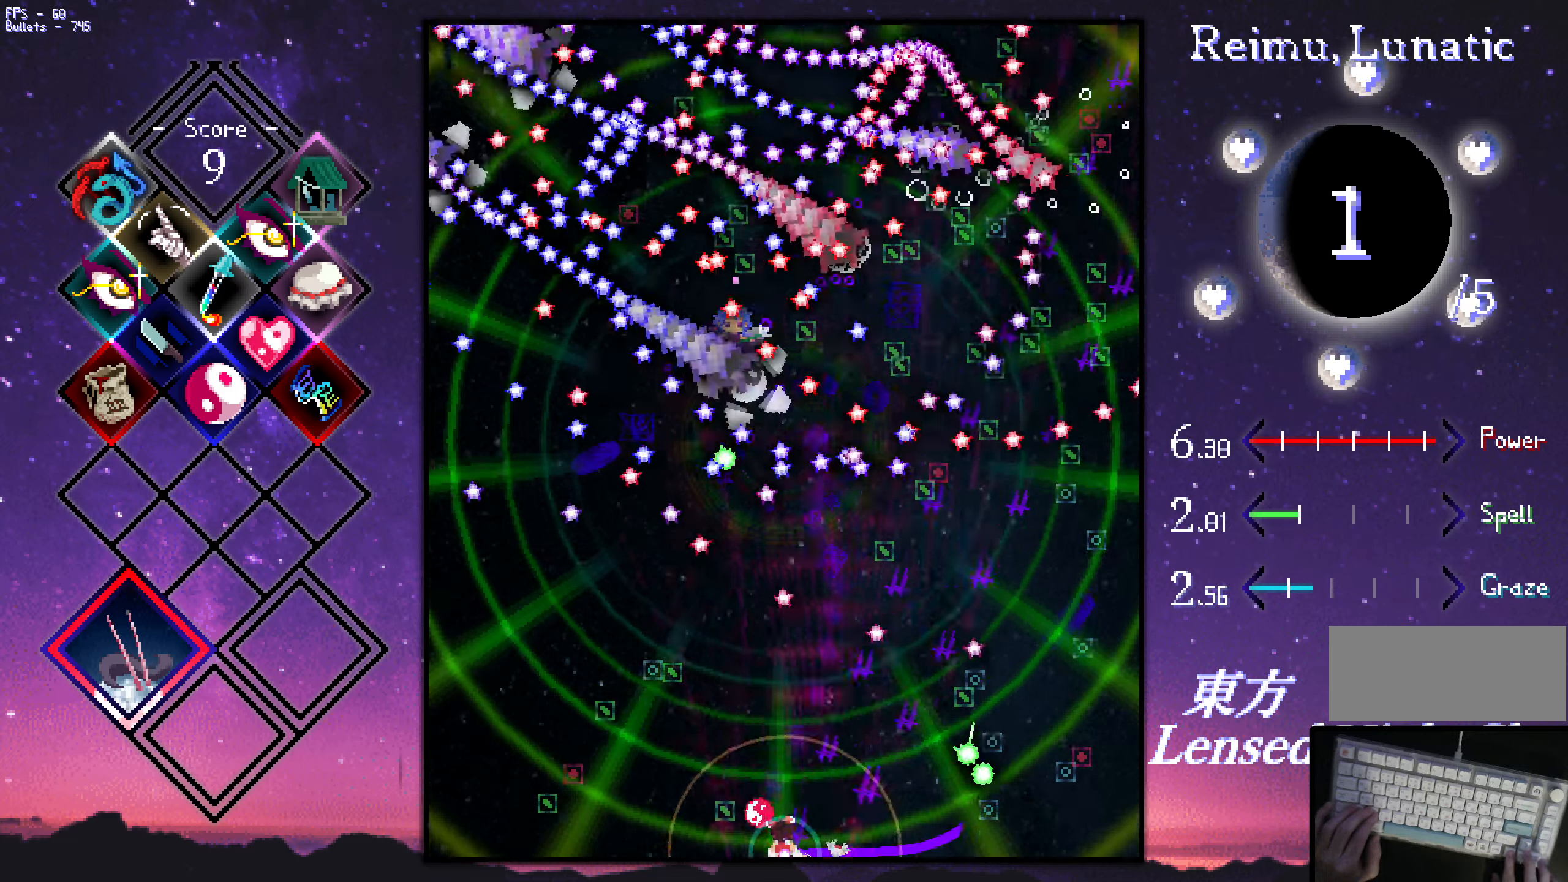
{"keys": ["right", "z"], "events": [[67, "shift", "up"], [250, "shift", "down"], [300, "left", "up"], [350, "right", "down"], [450, "shift", "up"]]}
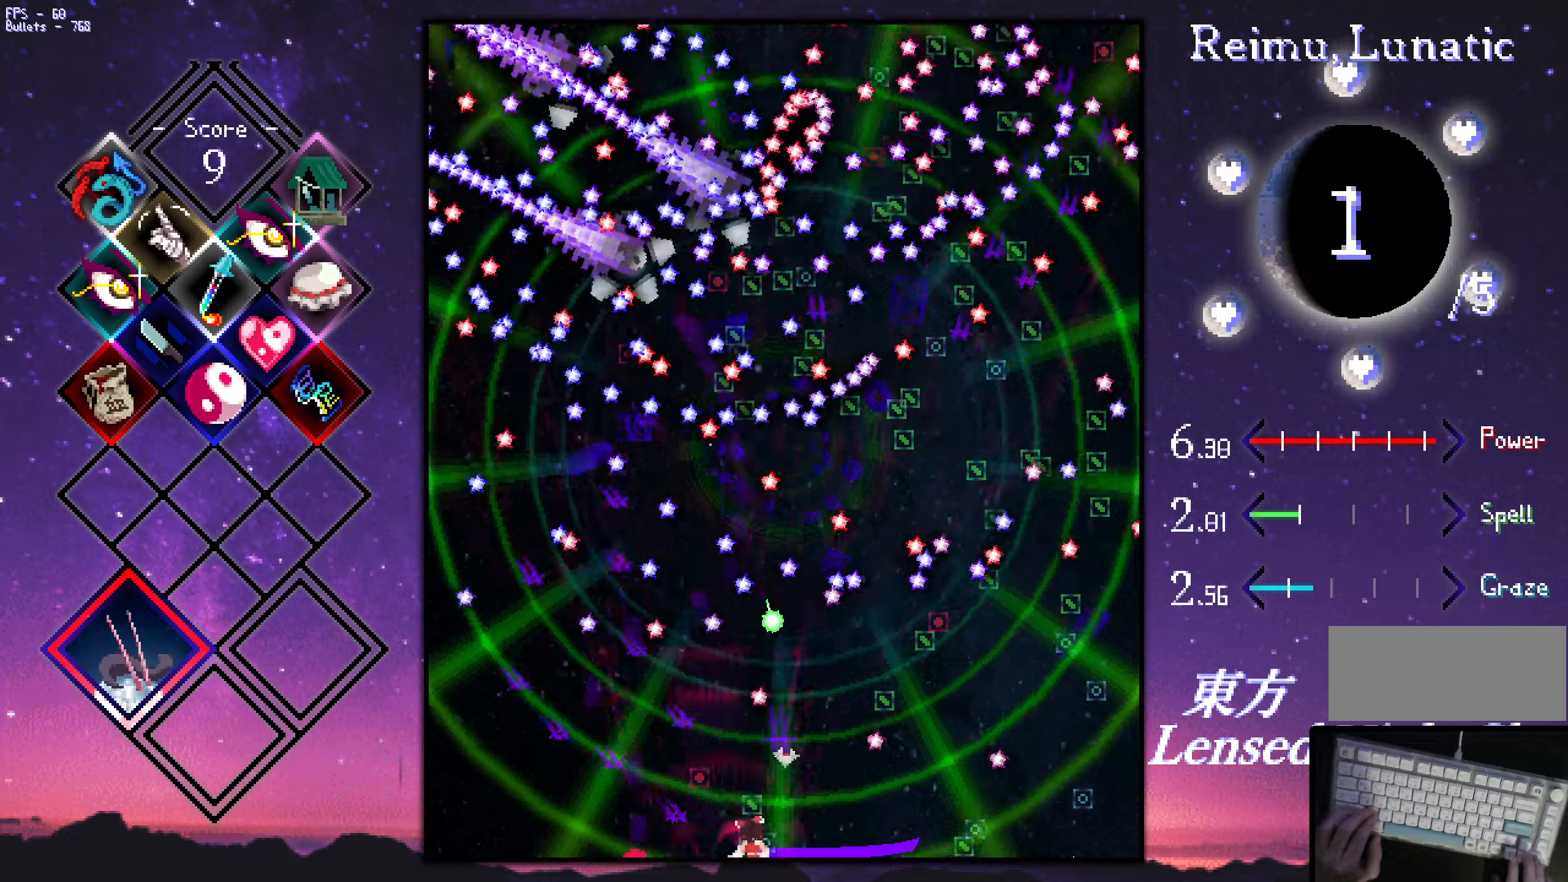
{"keys": ["shift", "z"], "events": [[50, "right", "up"], [50, "up", "down"], [84, "right", "down"], [134, "right", "up"], [134, "up", "up"], [234, "down", "down"], [417, "down", "up"], [417, "shift", "down"]]}
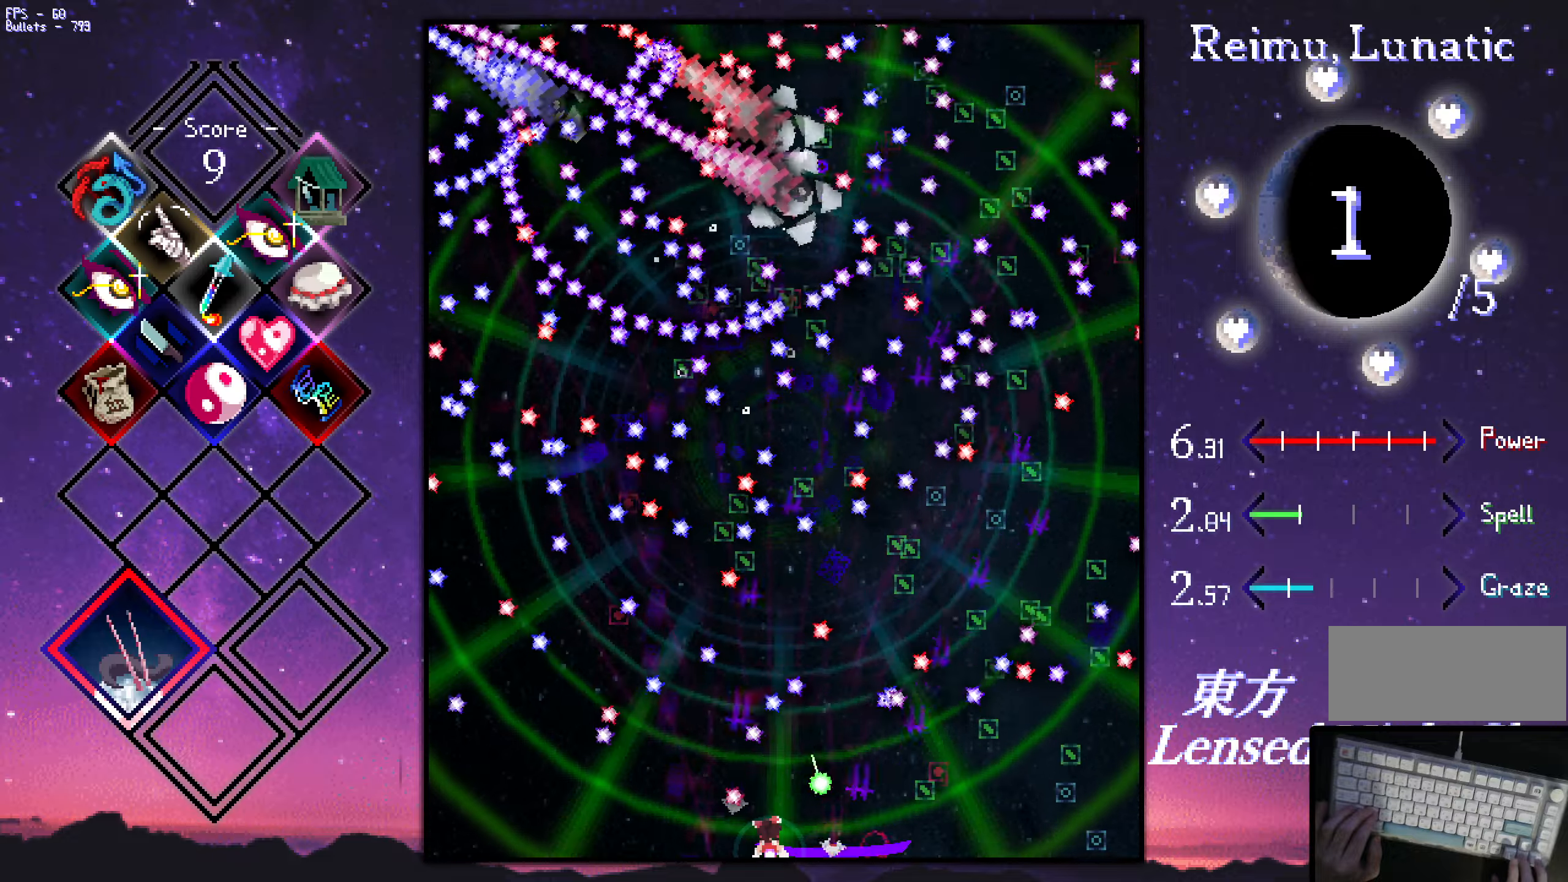
{"keys": ["left", "shift", "z"], "events": [[117, "up", "down"], [217, "left", "down"], [350, "left", "up"], [450, "left", "down"], [500, "up", "up"]]}
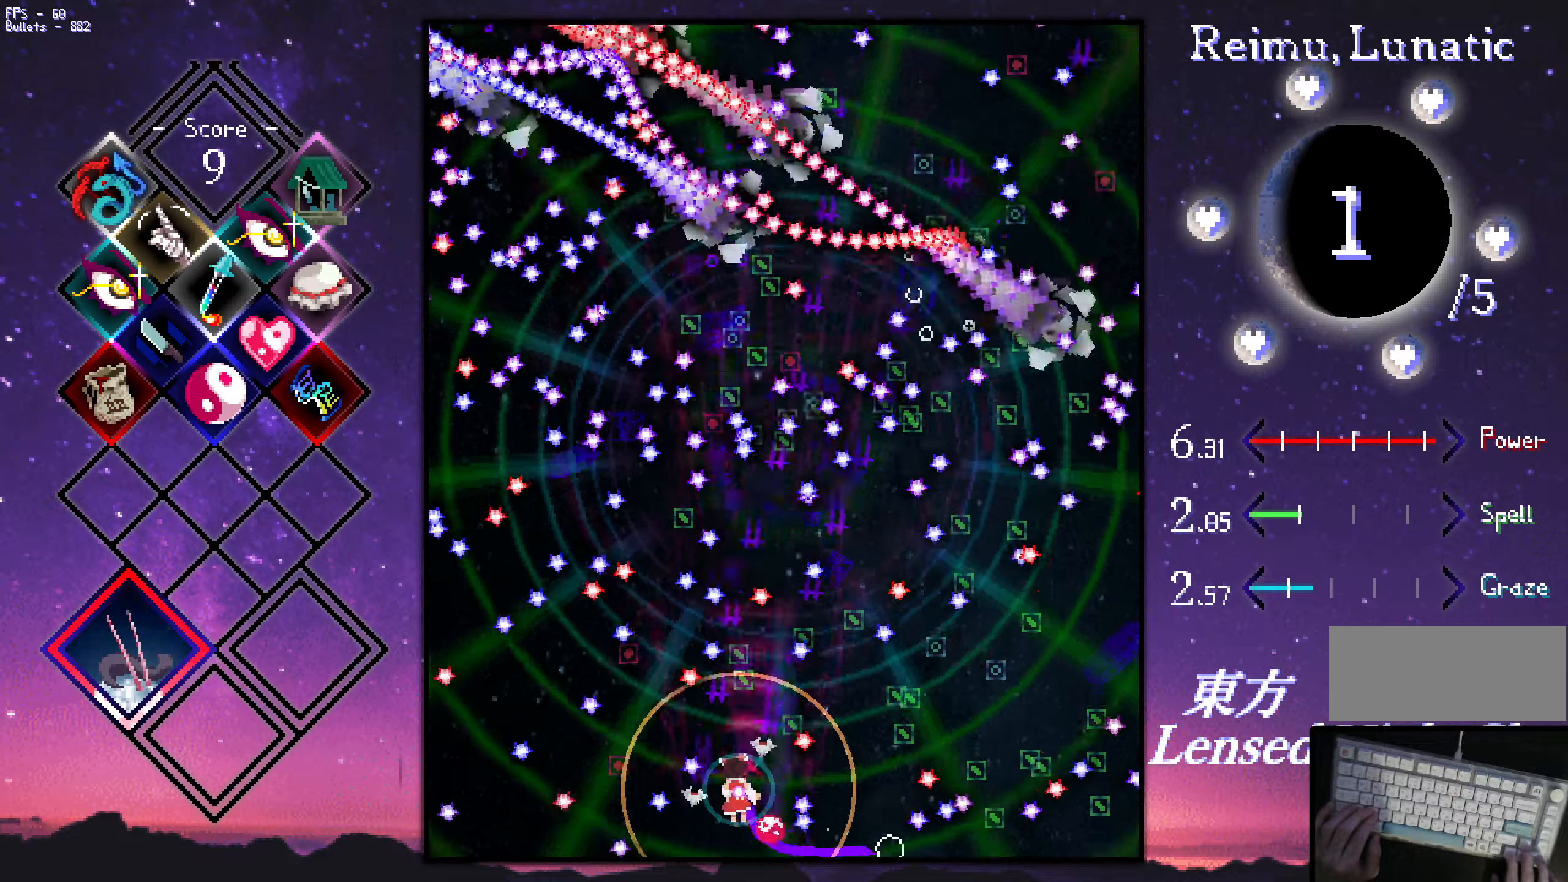
{"keys": ["down", "shift", "z"], "events": [[50, "left", "up"], [134, "down", "down"], [184, "down", "up"], [284, "down", "down"], [384, "left", "down"], [484, "left", "up"]]}
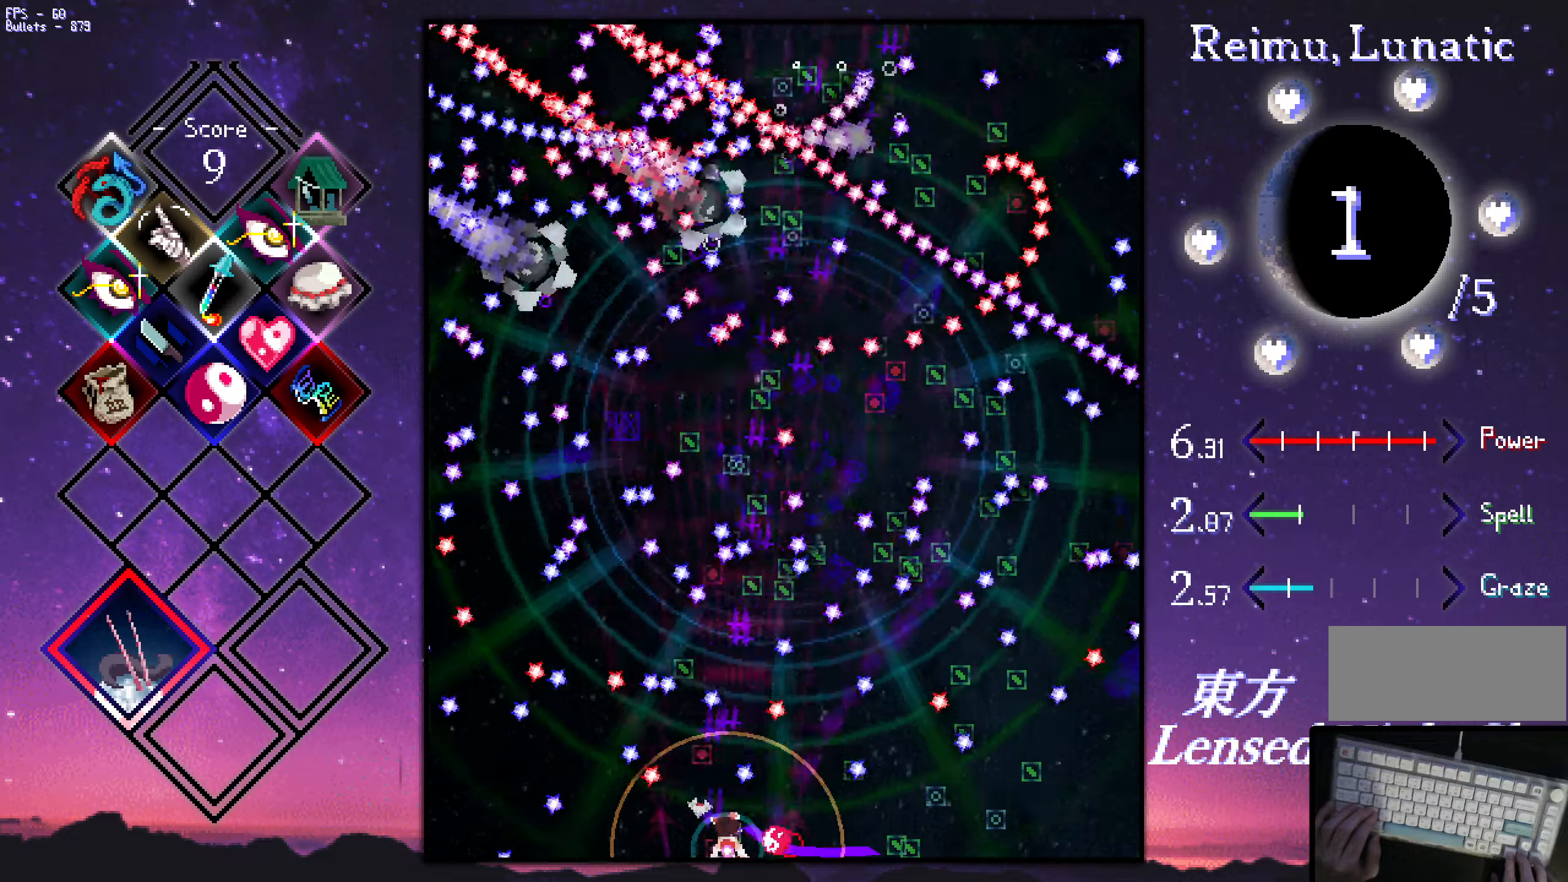
{"keys": ["shift", "z"], "events": [[67, "down", "up"], [167, "up", "down"], [217, "up", "up"]]}
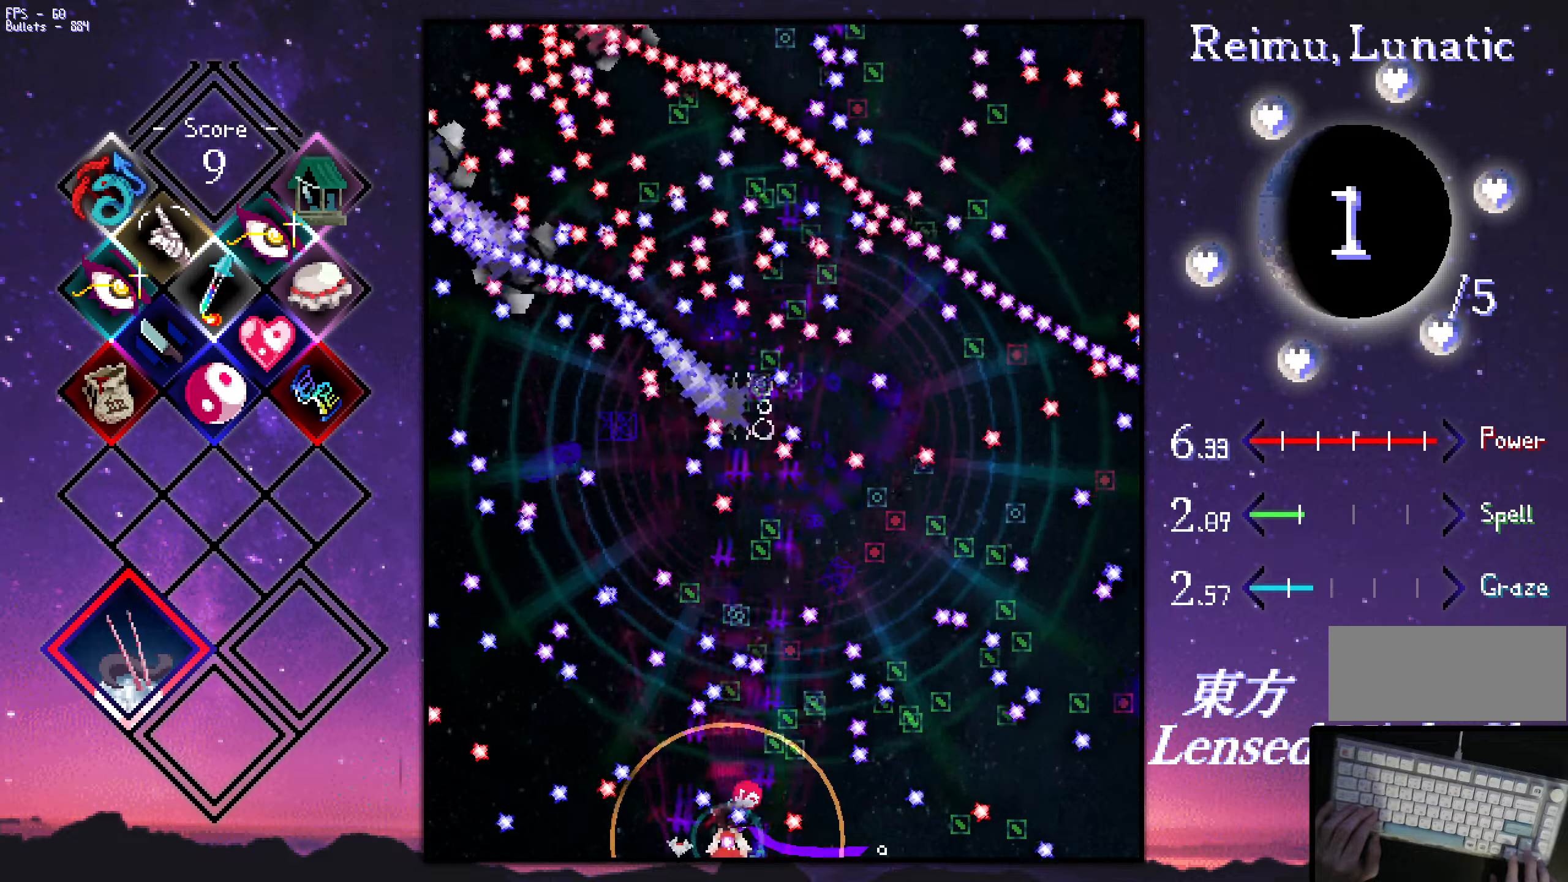
{"keys": ["down", "right", "shift", "z"], "events": [[50, "up", "down"], [100, "right", "down"], [284, "up", "up"], [384, "down", "down"]]}
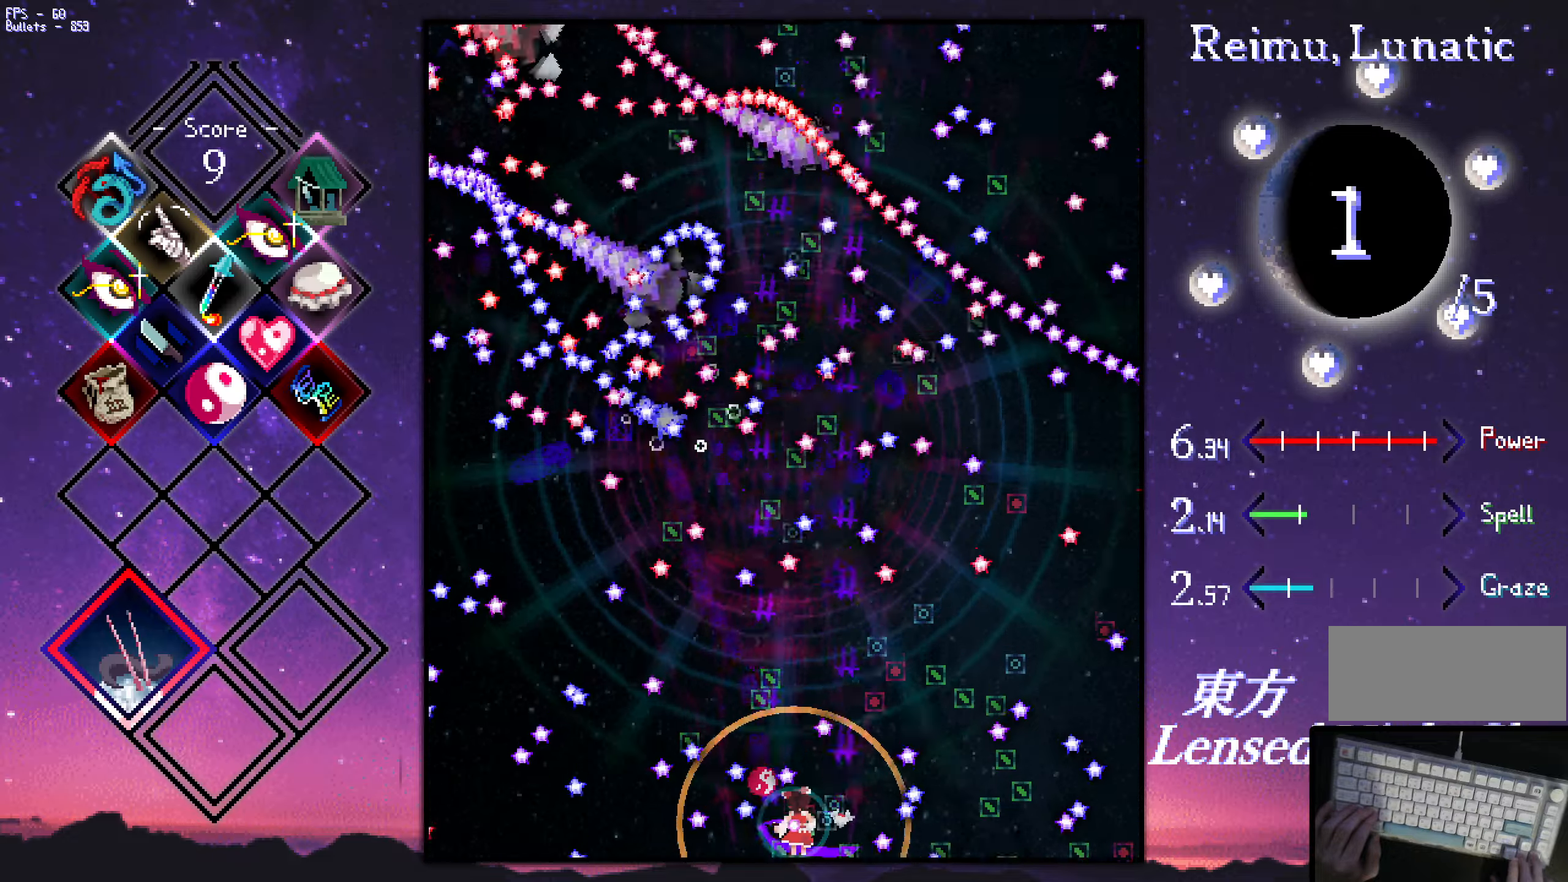
{"keys": ["shift", "up", "z"], "events": [[117, "down", "up"], [117, "left", "down"], [117, "right", "up"], [367, "up", "down"], [400, "left", "up"]]}
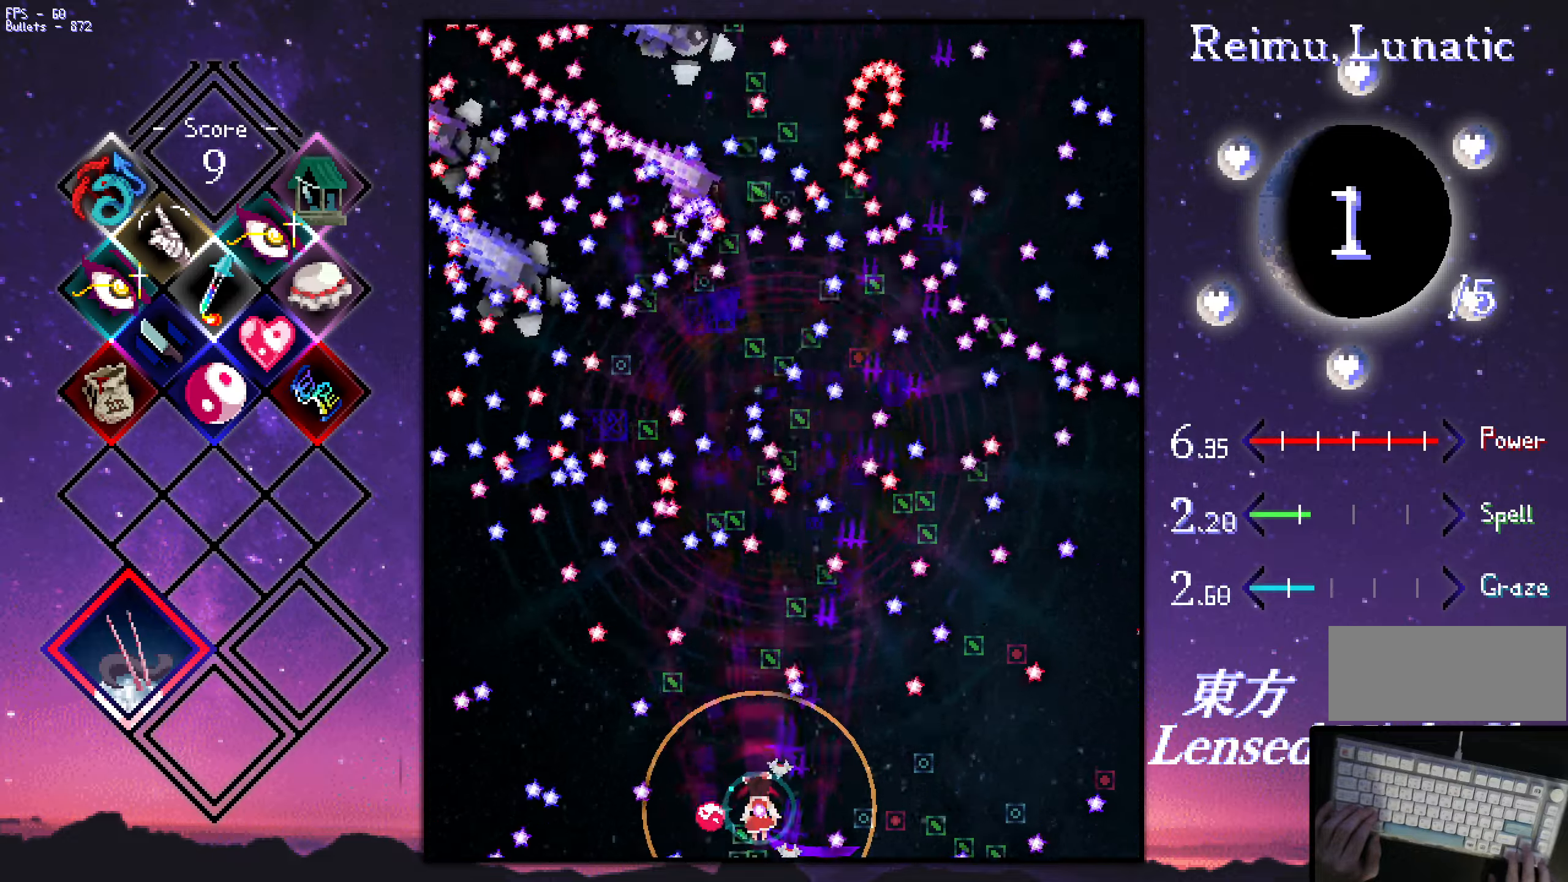
{"keys": ["shift", "z"], "events": [[50, "left", "down"], [200, "left", "up"], [484, "up", "up"]]}
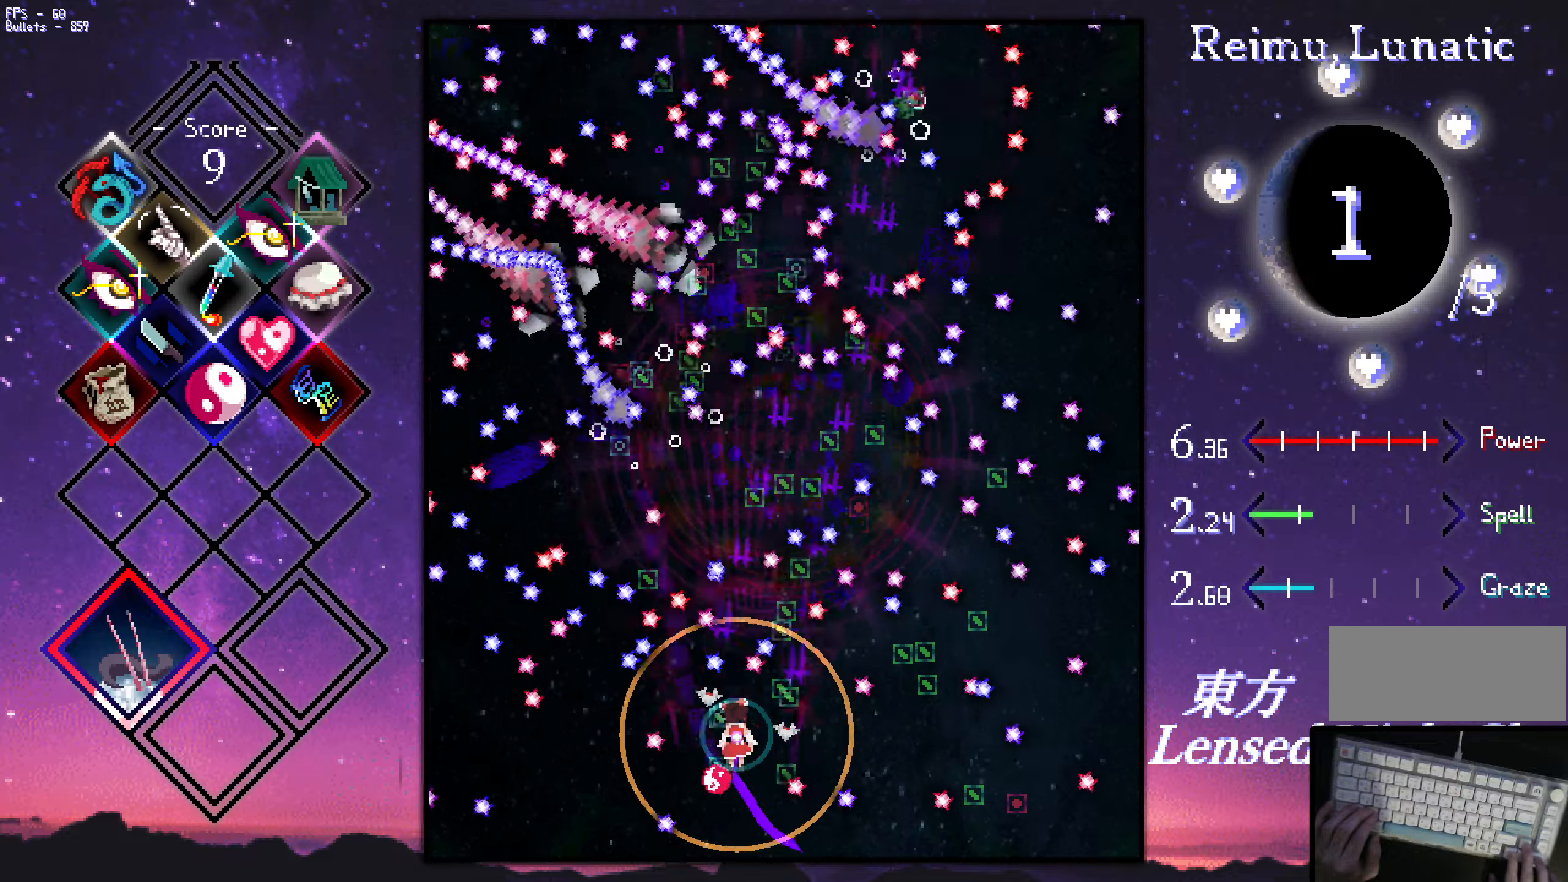
{"keys": ["shift", "up", "z"], "events": [[34, "down", "down"], [134, "left", "down"], [317, "left", "up"], [367, "down", "up"], [467, "up", "down"]]}
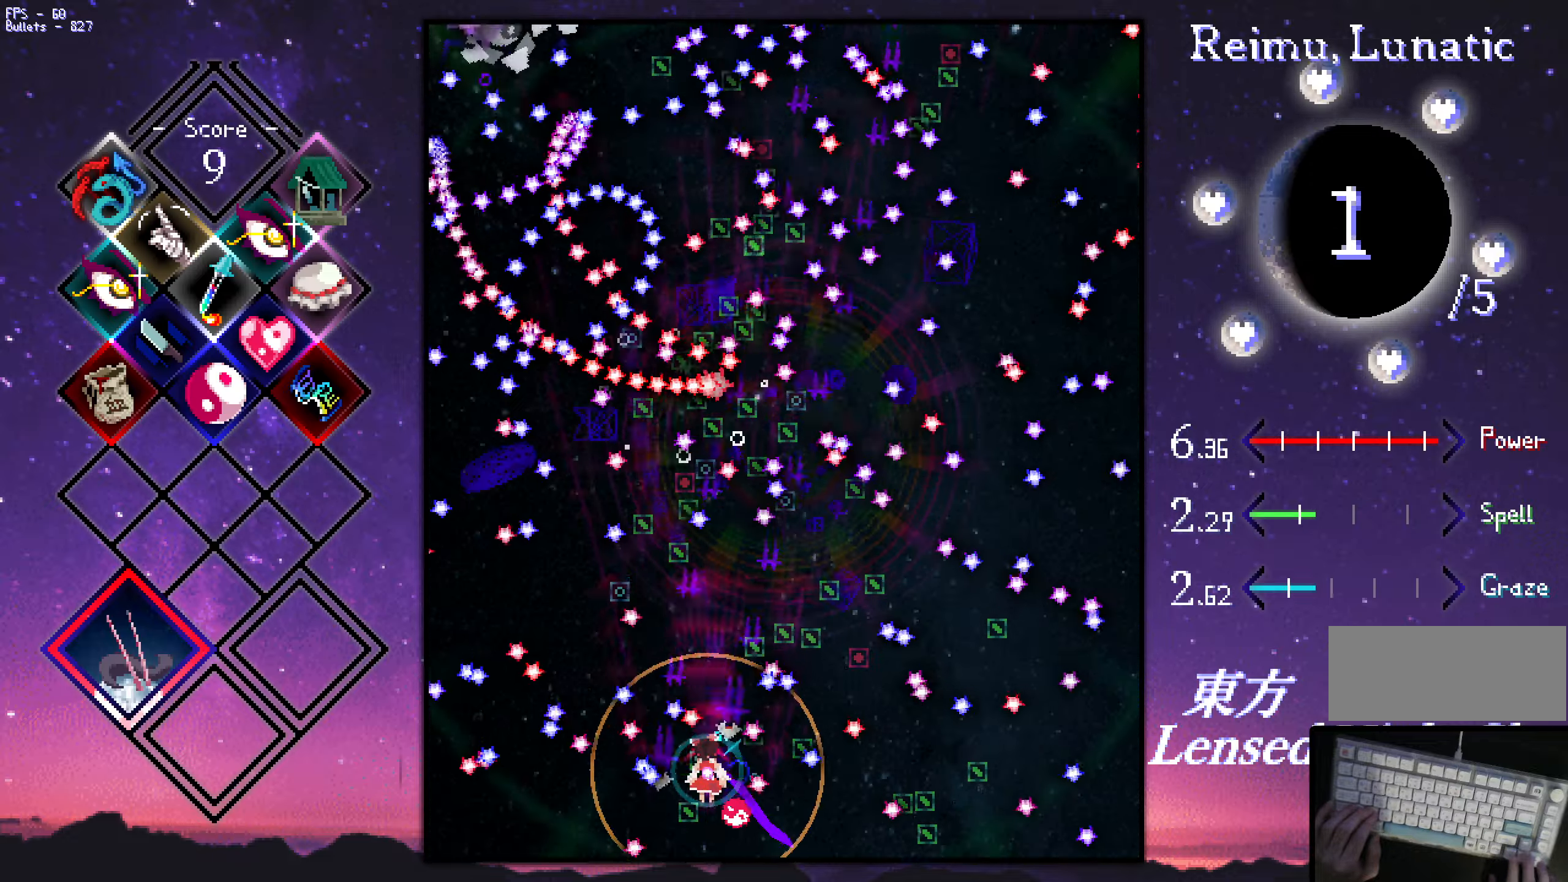
{"keys": ["down", "left", "shift", "z"], "events": [[50, "right", "down"], [200, "right", "up"], [250, "left", "down"], [300, "left", "up"], [333, "up", "up"], [433, "down", "down"], [483, "left", "down"]]}
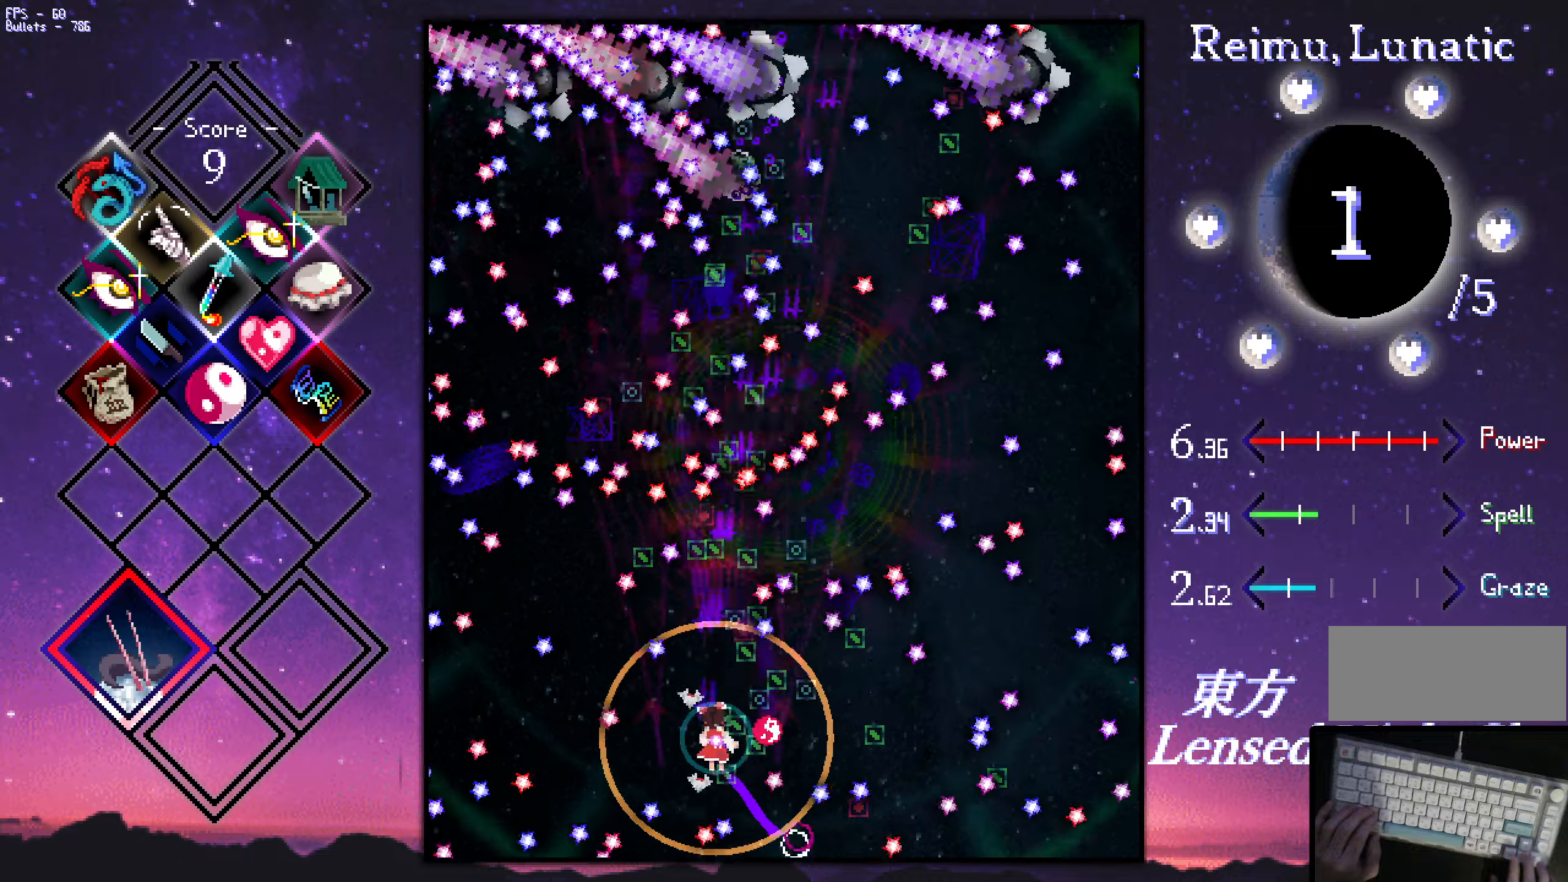
{"keys": ["shift", "up", "z"], "events": [[133, "left", "up"], [266, "left", "down"], [366, "down", "up"], [466, "left", "up"], [466, "up", "down"]]}